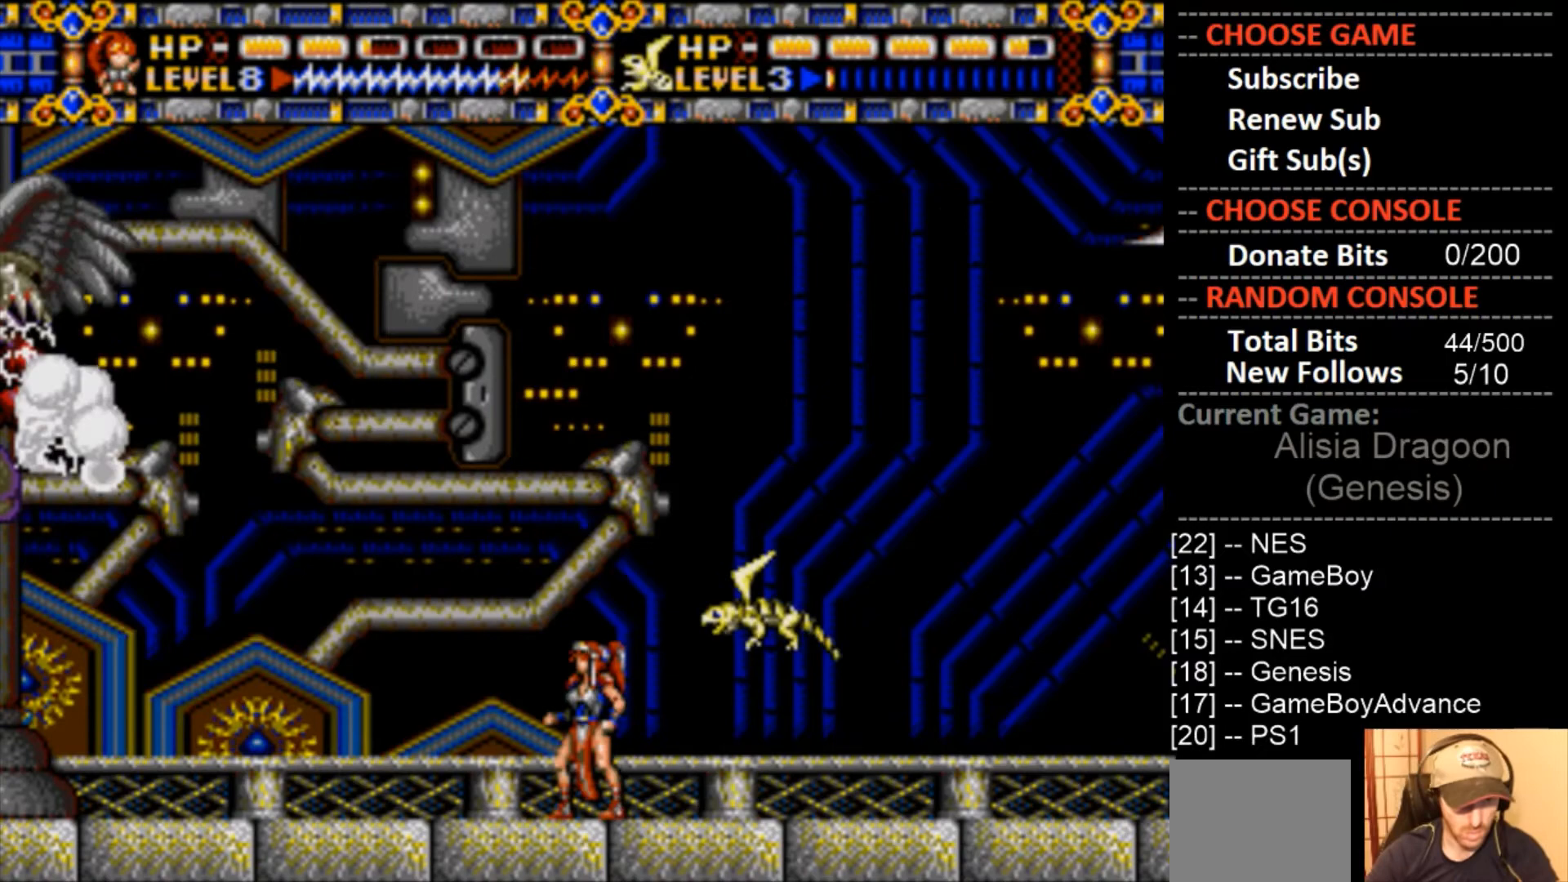
Gameplay with a controller (PlayStation layout); each line is a JSON object with the inputs held at the frame after it. "events" lists button and stick changes between this image and that frame as [ms after this image, input, new state], when the widget could be followed in between. Not read: left_stick right_stick.
{"buttons": ["CROSS"], "events": [[100, "CROSS", "down"]]}
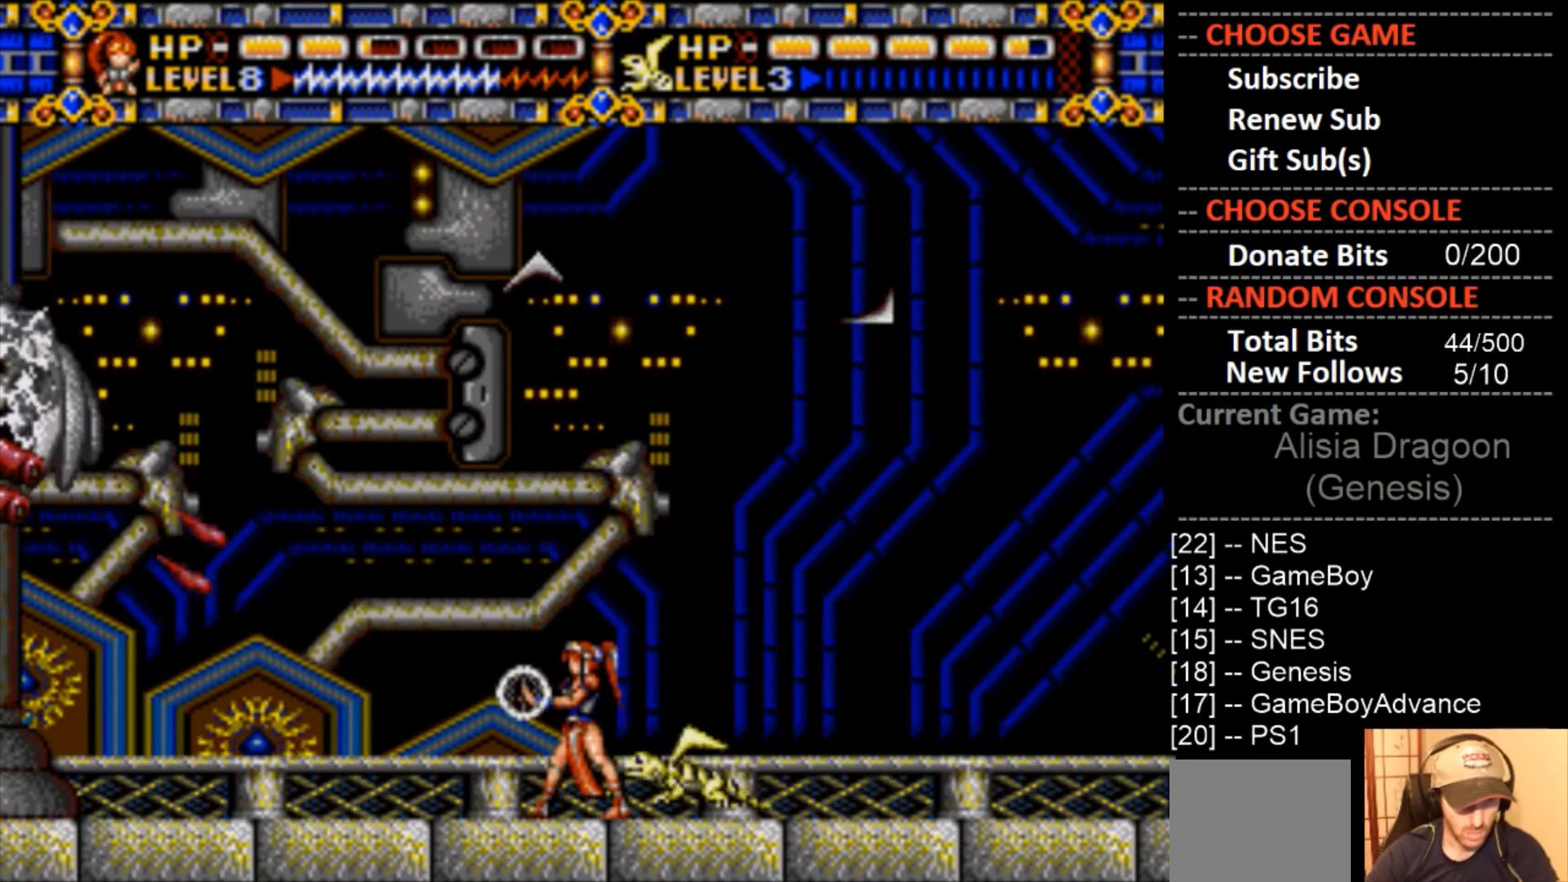
{"buttons": [], "events": [[67, "CROSS", "up"], [233, "CIRCLE", "down"], [467, "CIRCLE", "up"]]}
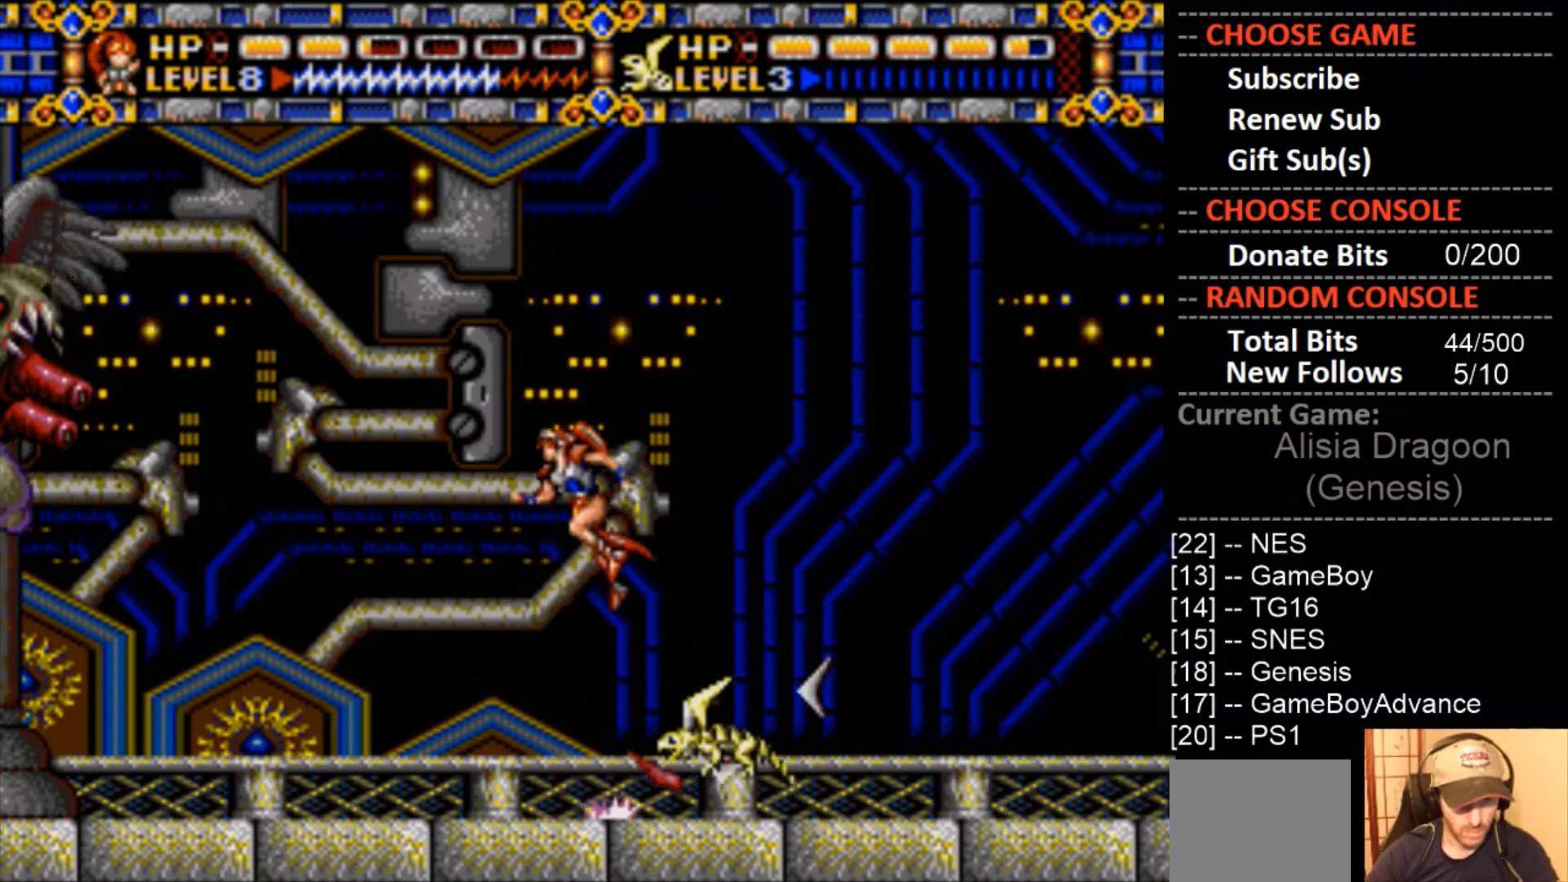
{"buttons": ["CROSS"], "events": [[33, "CROSS", "down"]]}
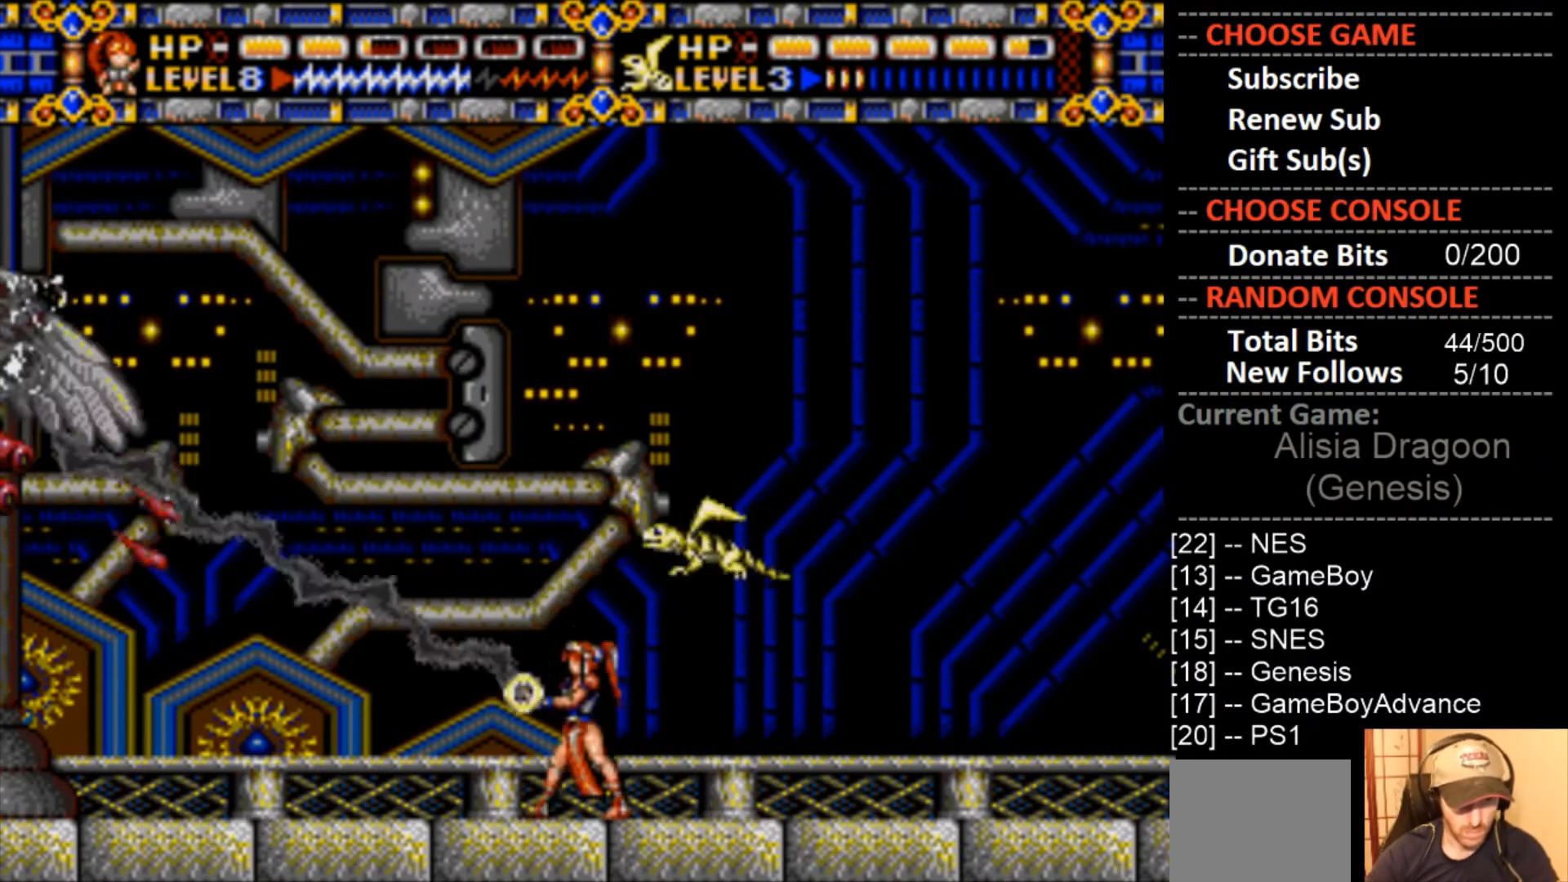
{"buttons": ["CROSS"], "events": [[33, "CROSS", "up"], [233, "CIRCLE", "down"], [467, "CIRCLE", "up"], [467, "CROSS", "down"]]}
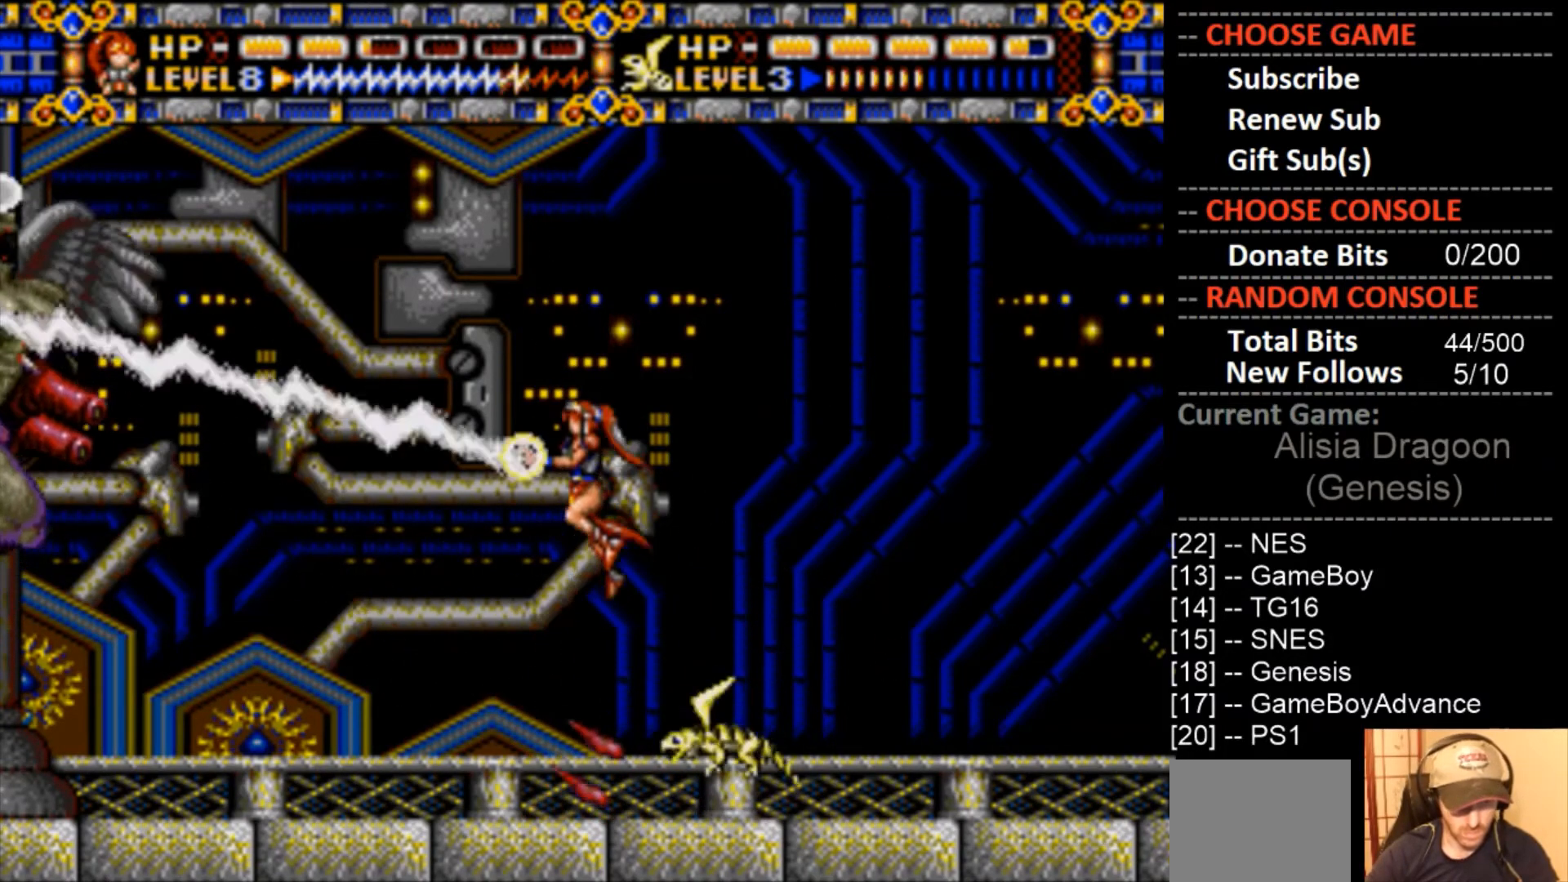
{"buttons": [], "events": [[433, "CROSS", "up"]]}
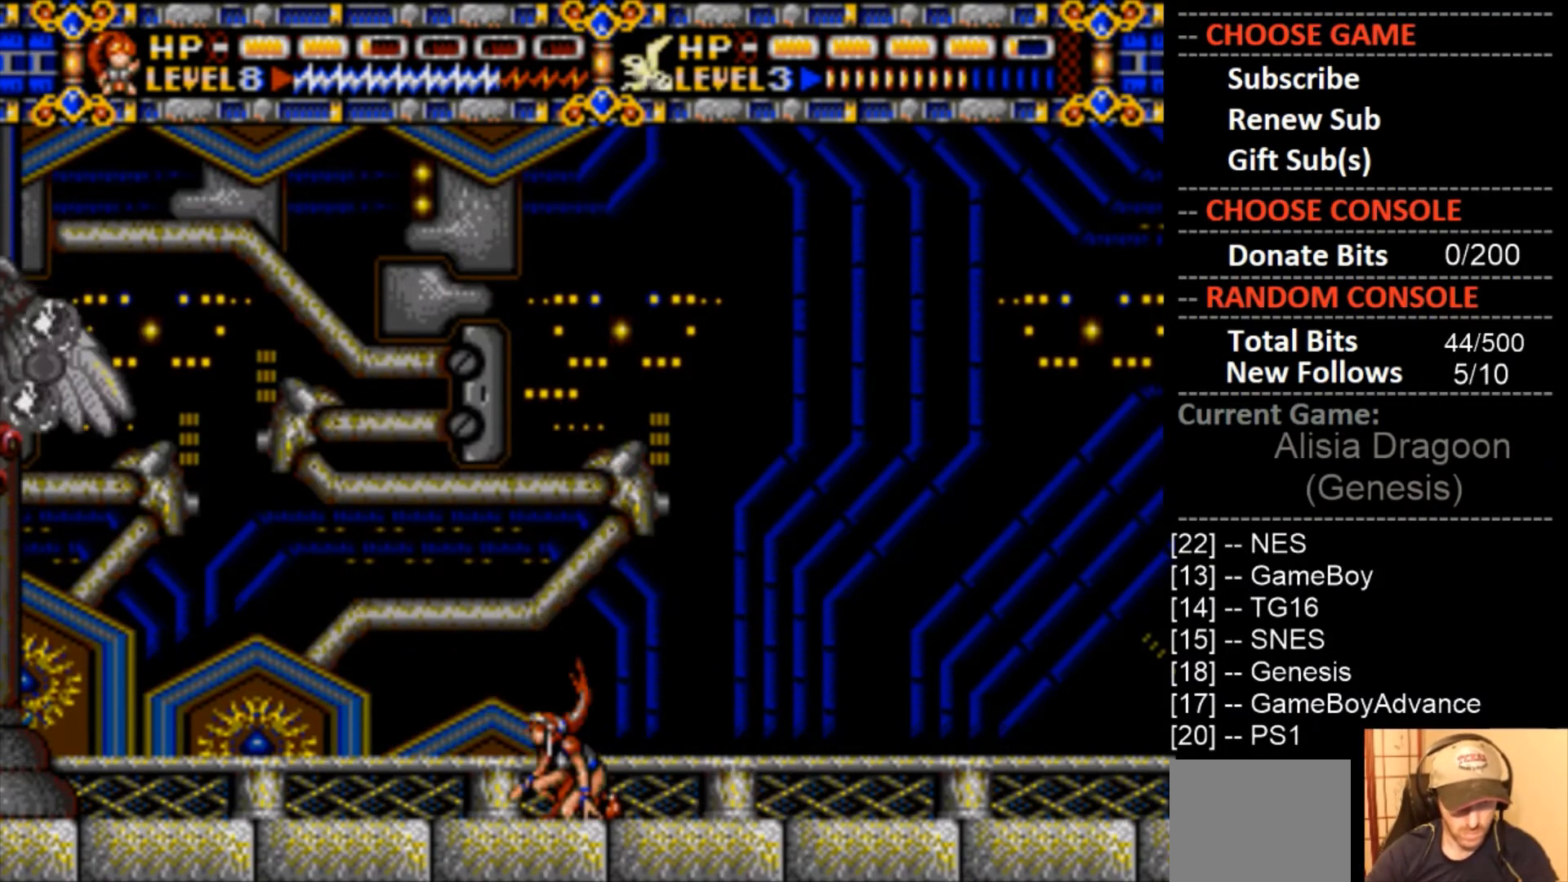
{"buttons": [], "events": [[67, "CROSS", "down"], [467, "CROSS", "up"]]}
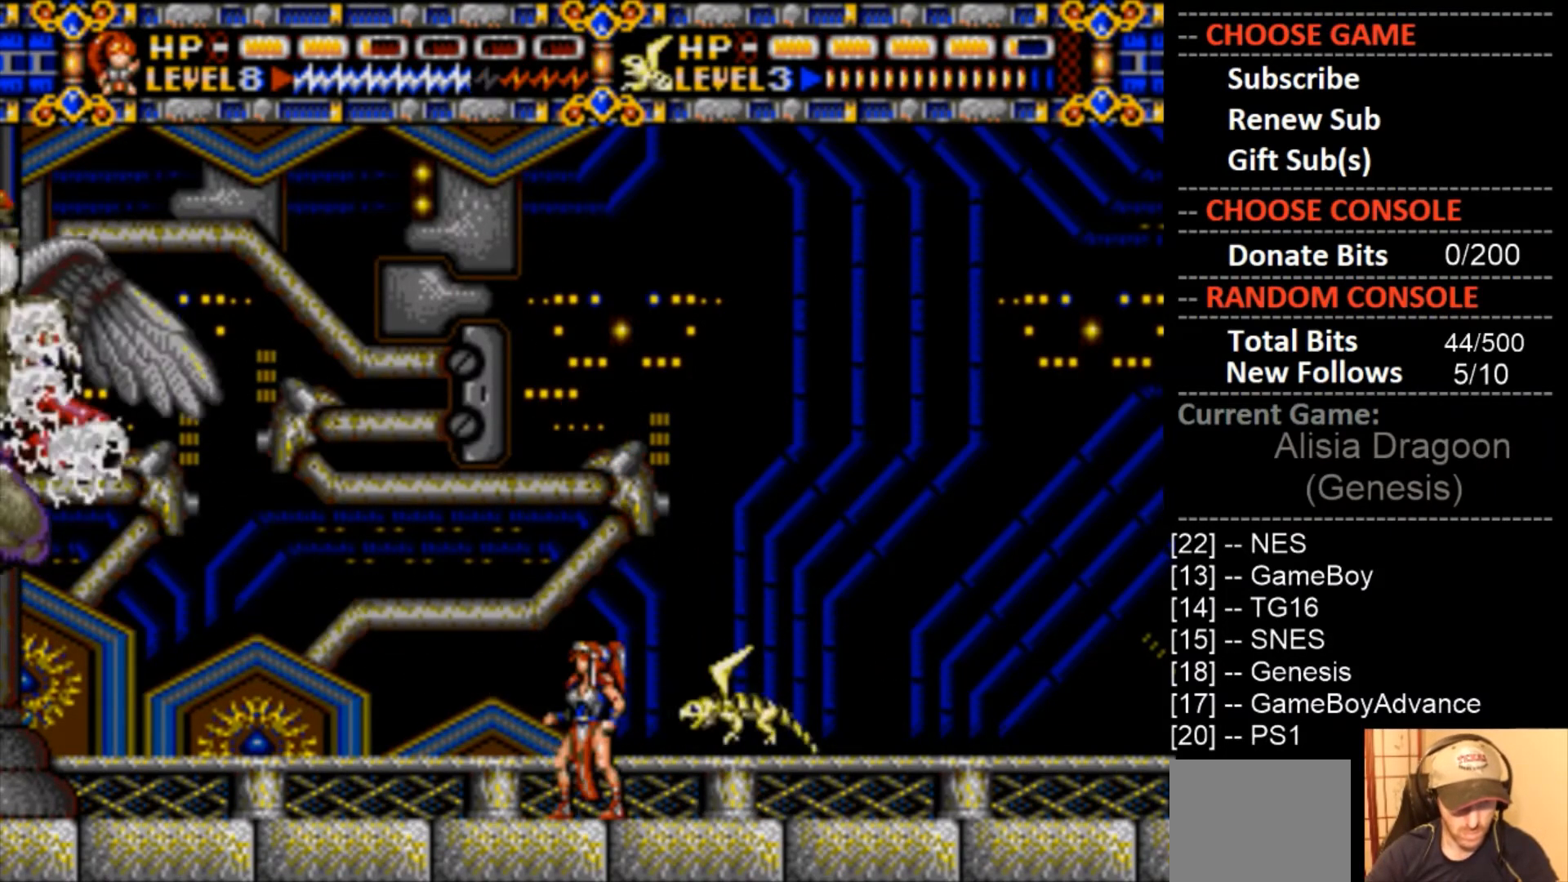
{"buttons": ["CROSS"], "events": [[100, "CROSS", "down"]]}
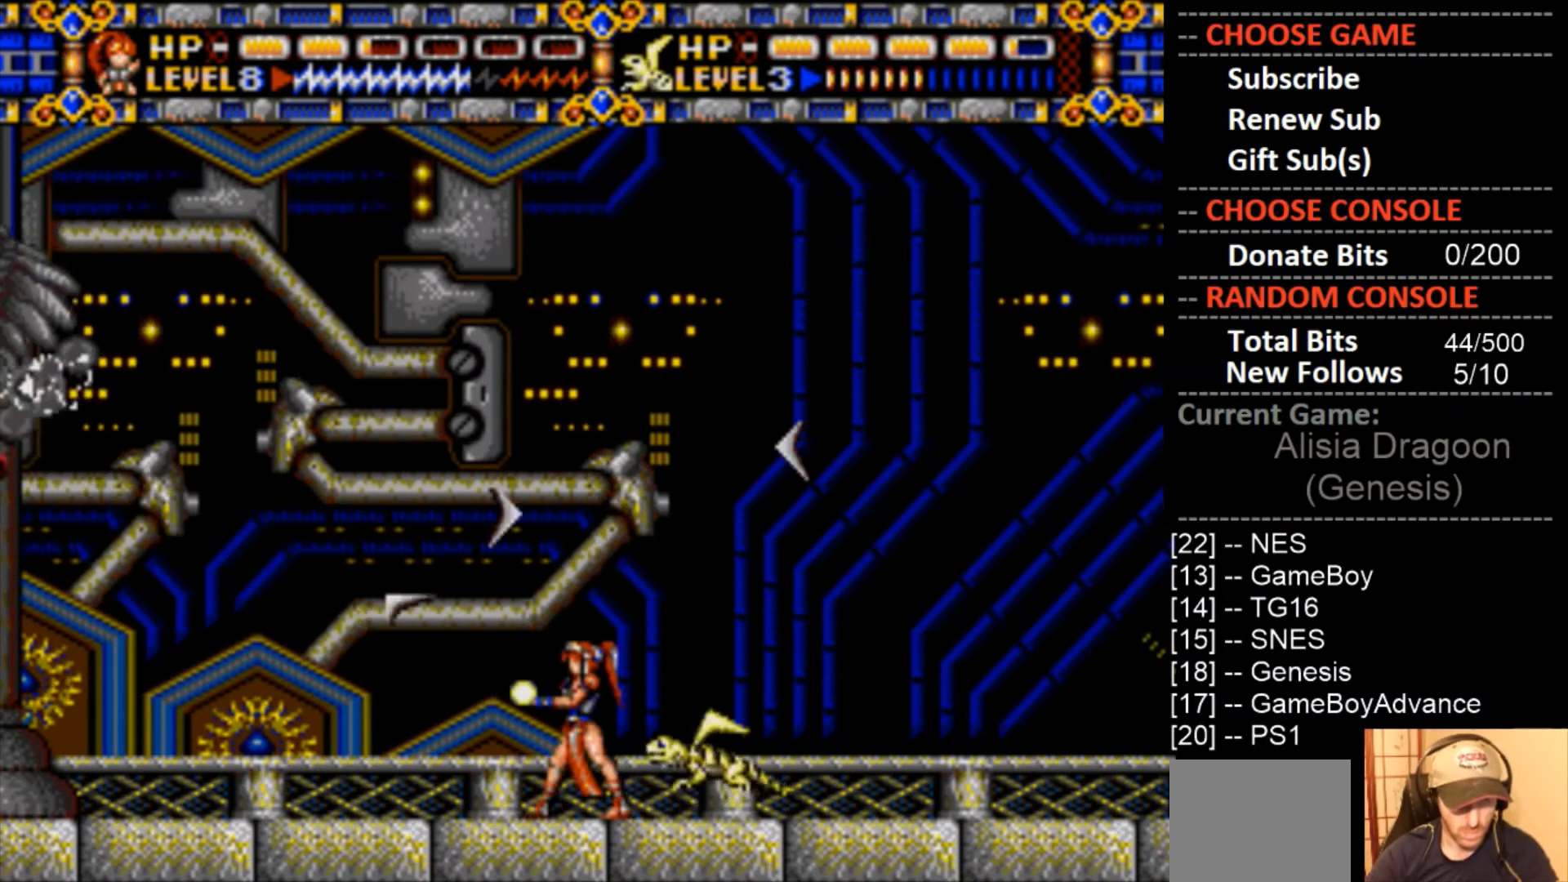
{"buttons": ["CROSS"], "events": [[33, "CROSS", "up"], [167, "CROSS", "down"]]}
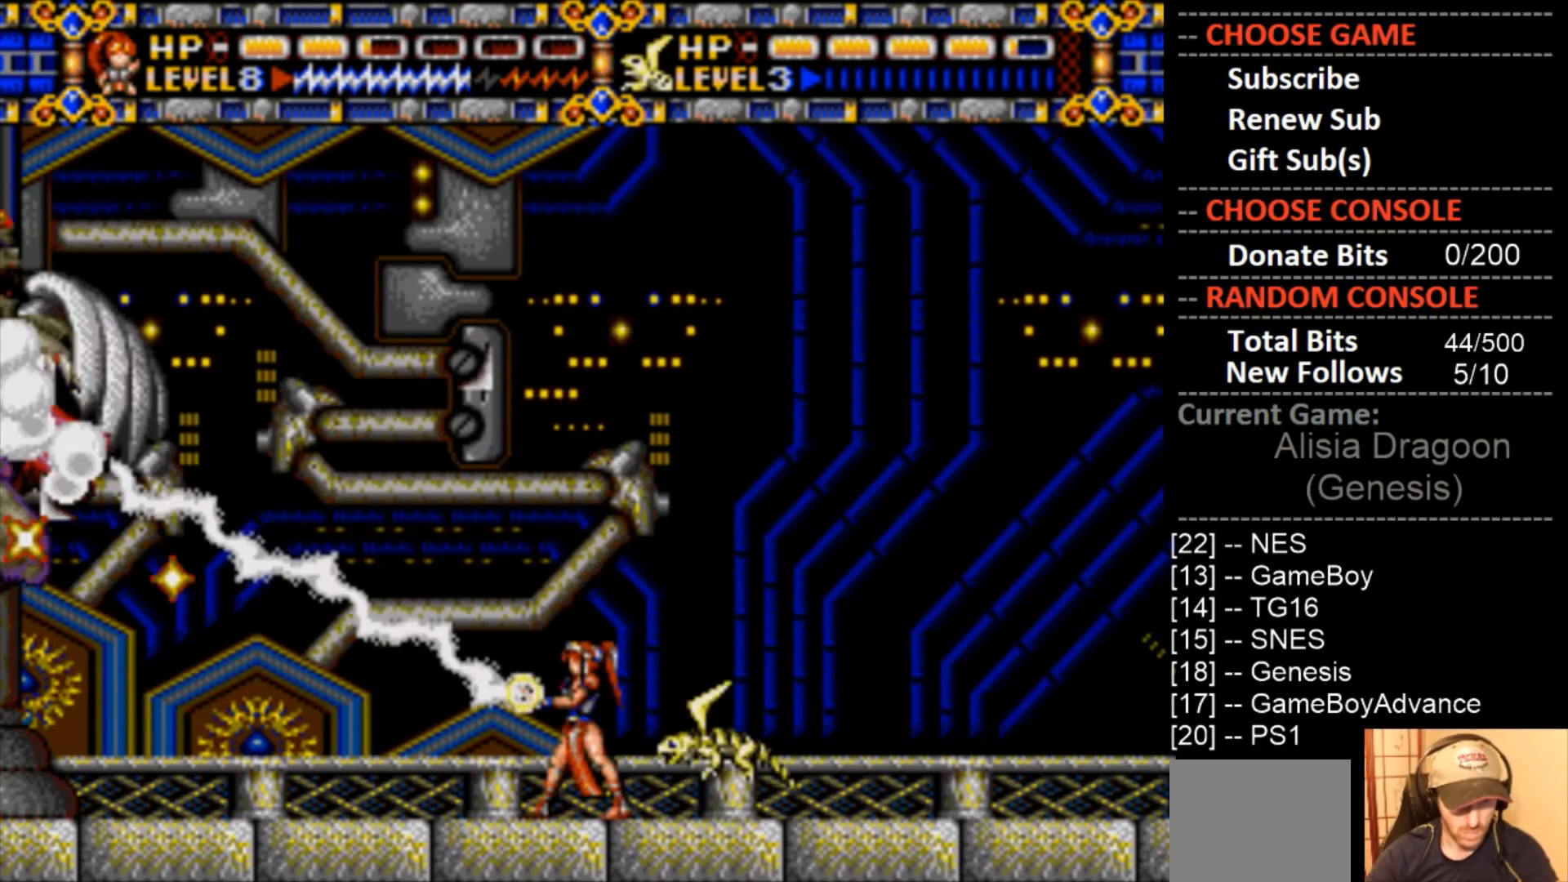
{"buttons": ["CROSS"], "events": [[33, "CROSS", "up"], [267, "CROSS", "down"]]}
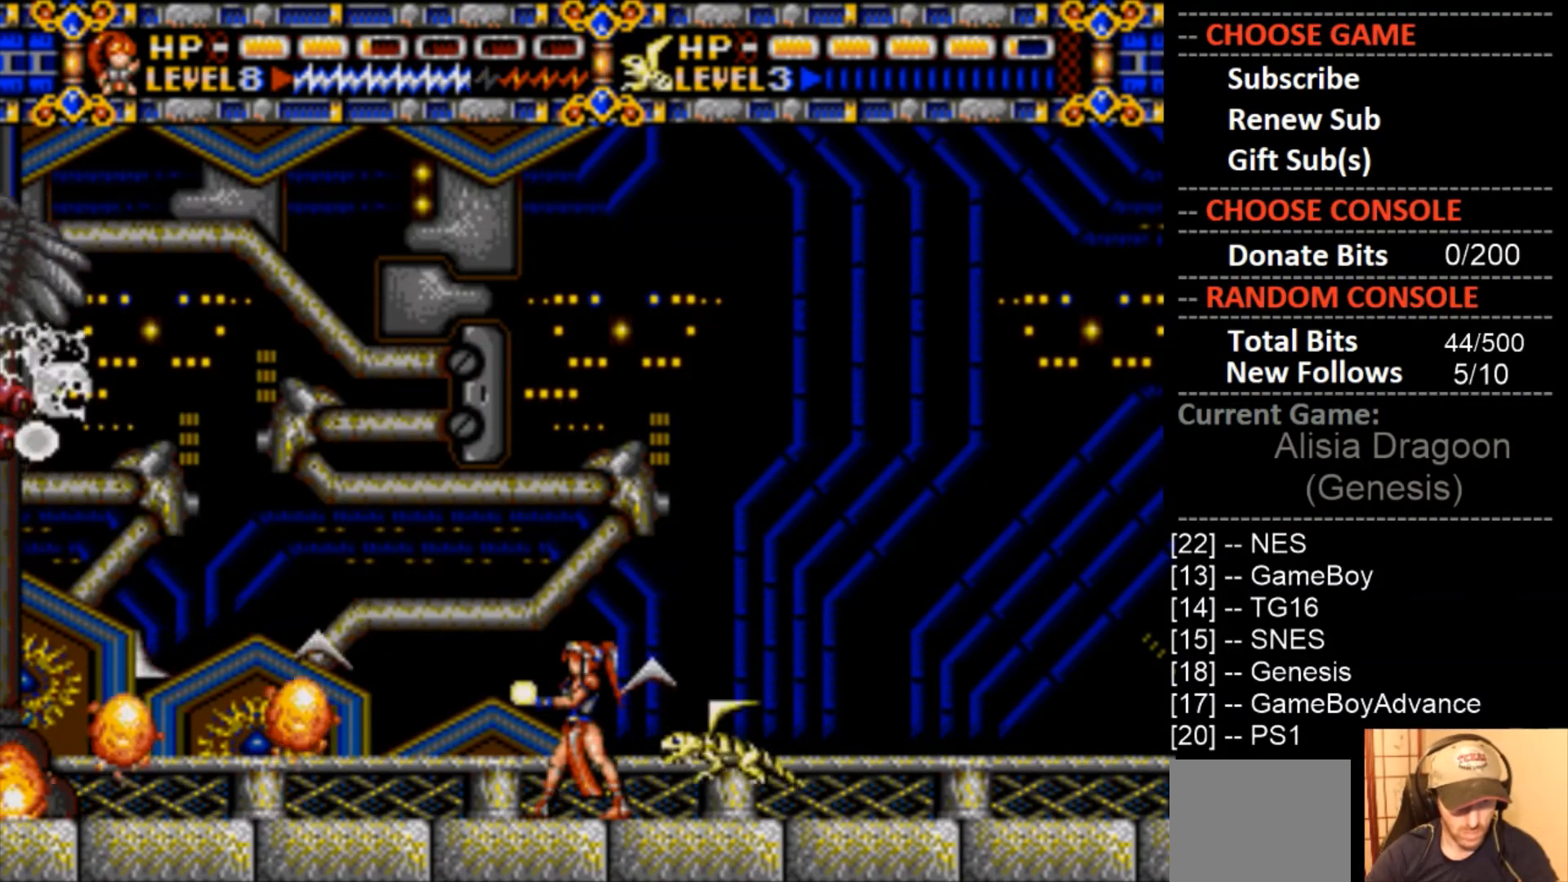
{"buttons": ["CROSS"], "events": [[167, "CROSS", "up"], [300, "CROSS", "down"]]}
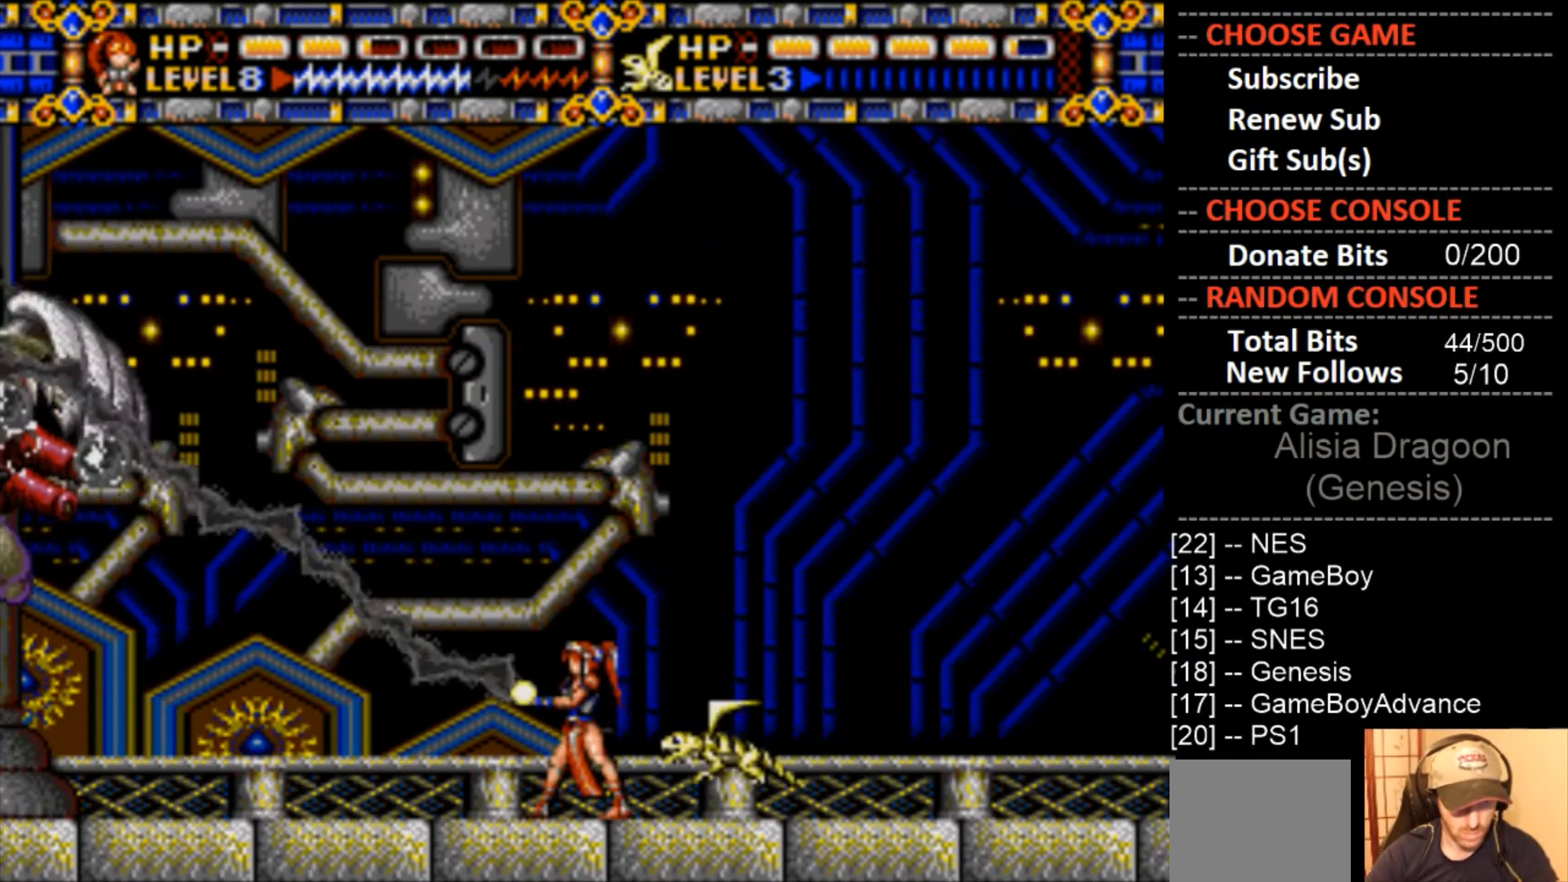
{"buttons": ["CROSS"], "events": [[367, "CROSS", "up"], [500, "CROSS", "down"]]}
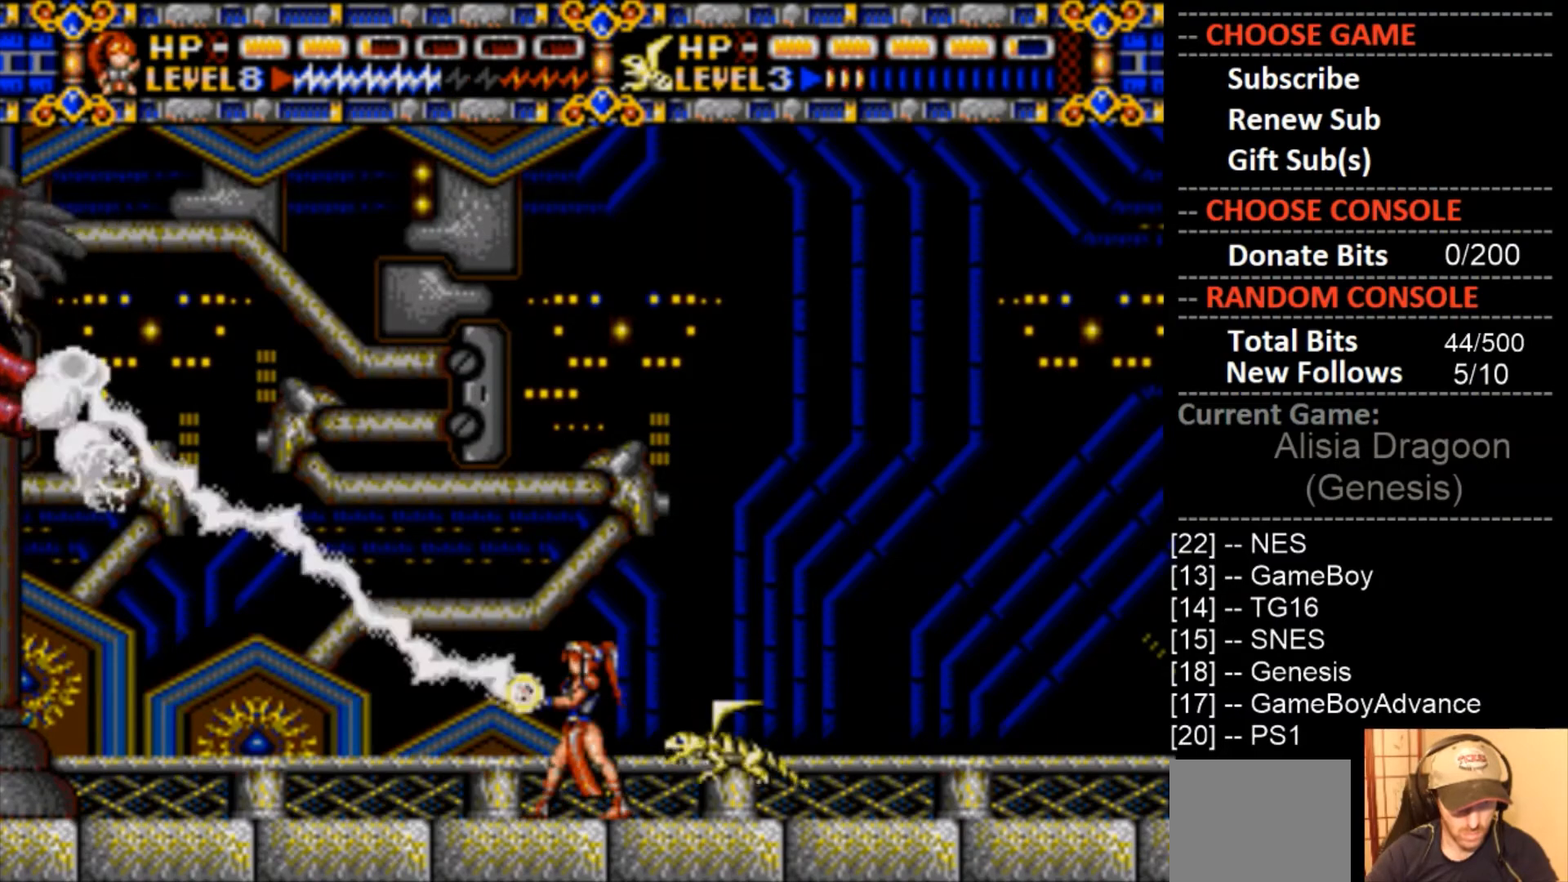
{"buttons": [], "events": [[500, "CROSS", "up"]]}
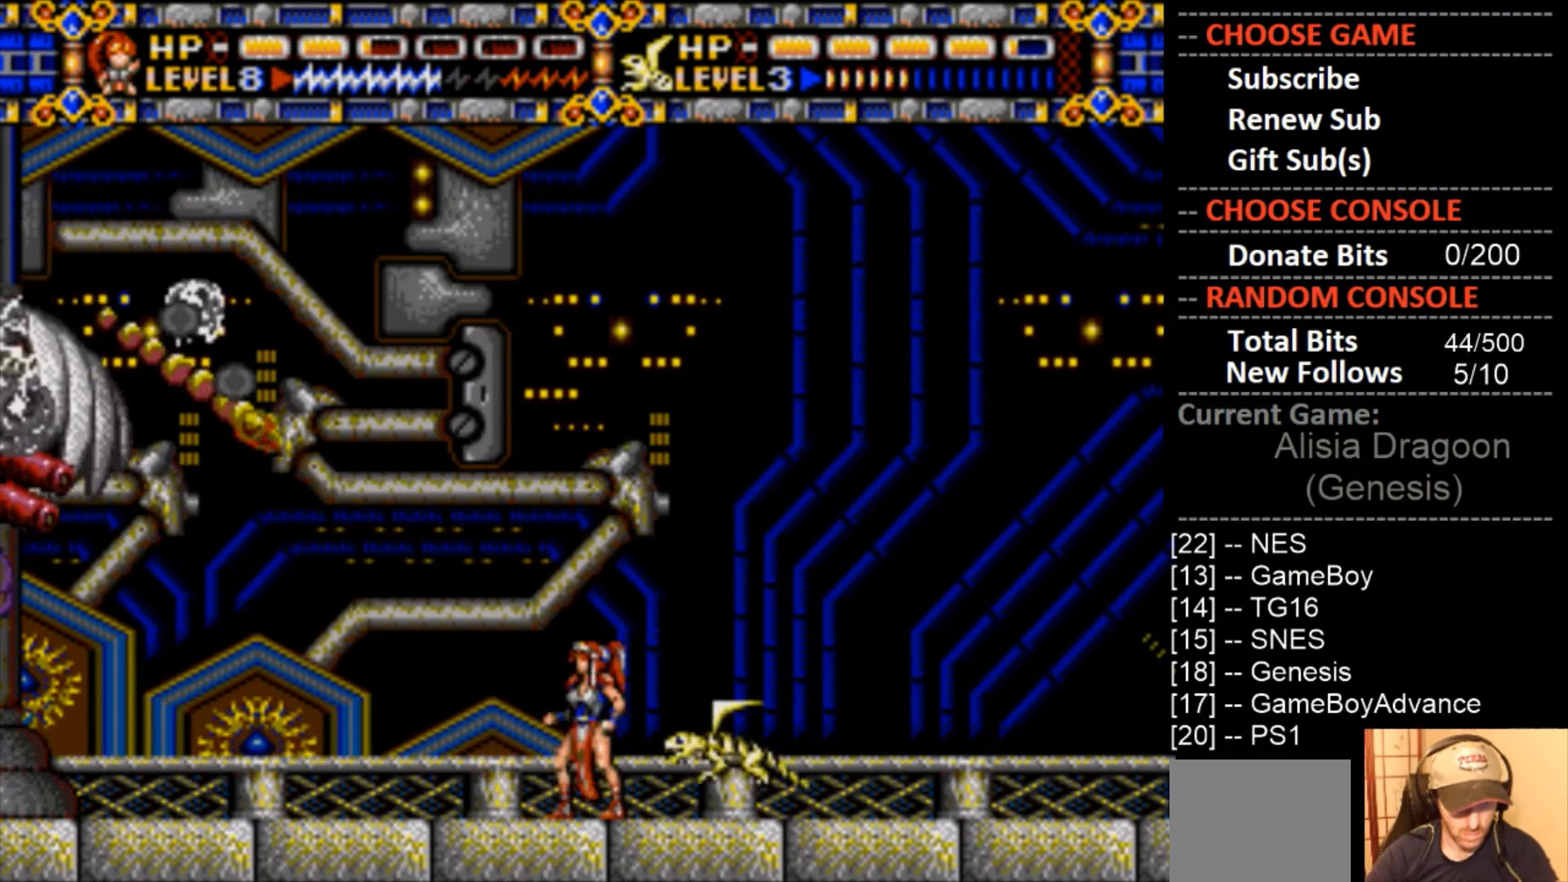
{"buttons": ["CIRCLE"], "events": [[100, "CIRCLE", "down"]]}
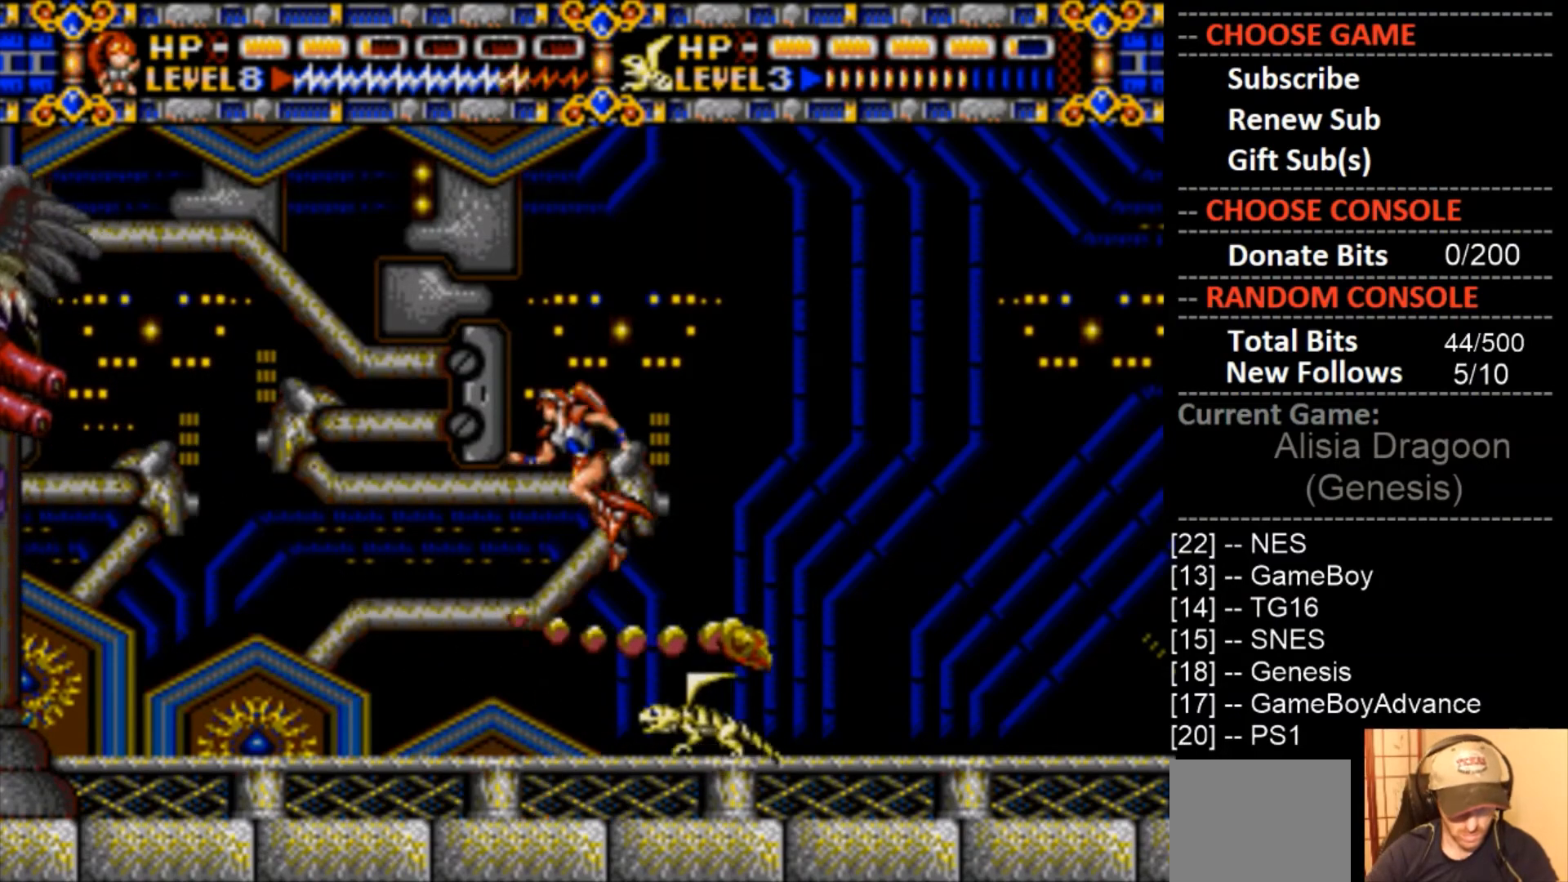
{"buttons": [], "events": [[33, "CROSS", "down"], [67, "CIRCLE", "up"], [433, "CROSS", "up"]]}
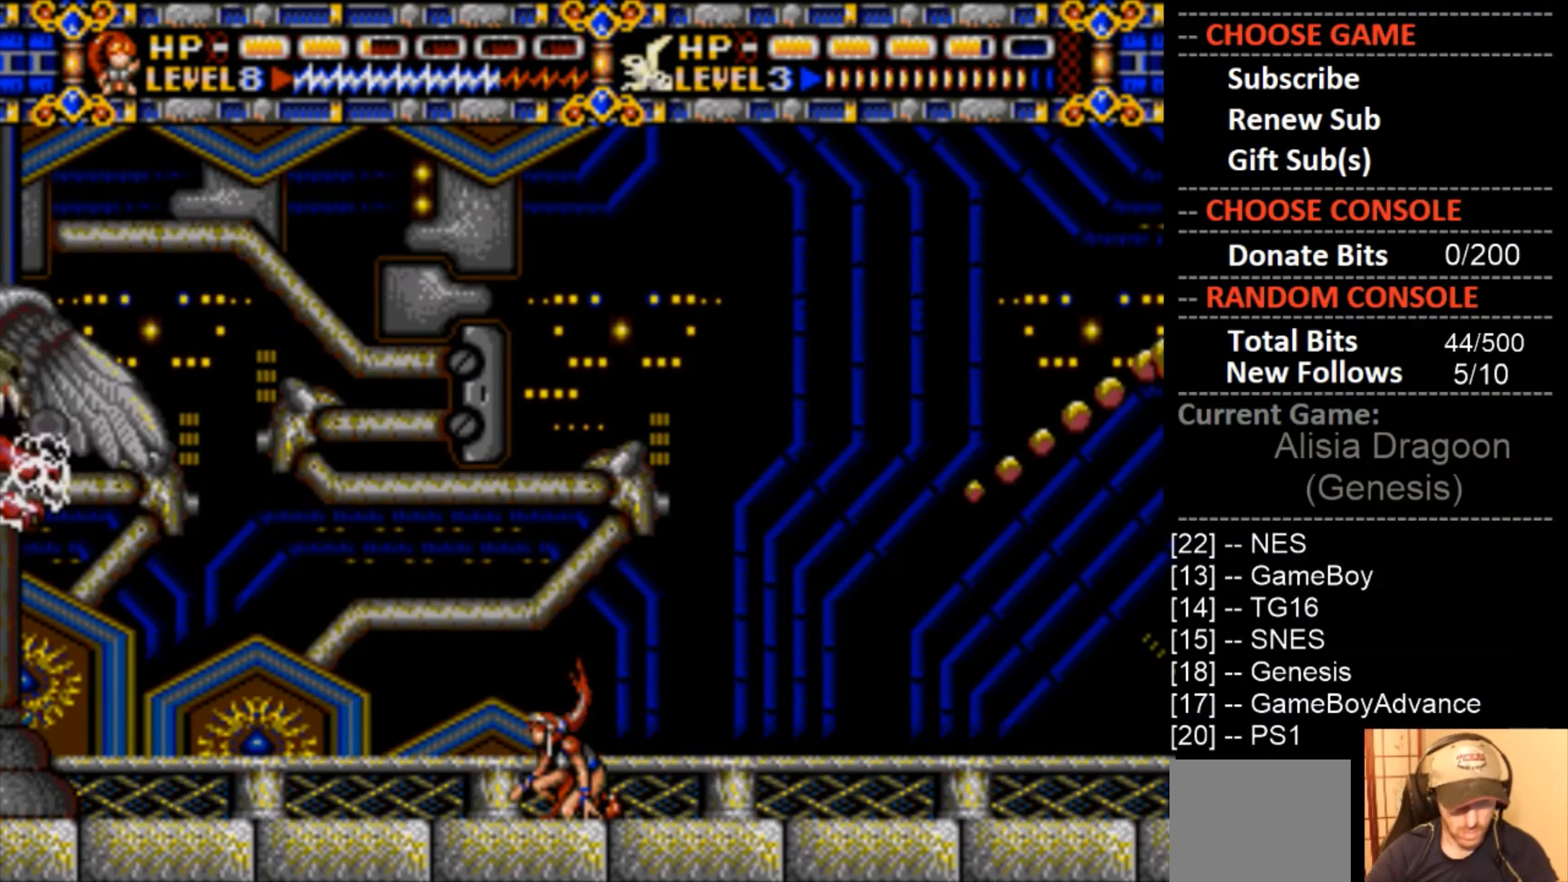
{"buttons": ["CROSS"], "events": [[67, "CROSS", "down"]]}
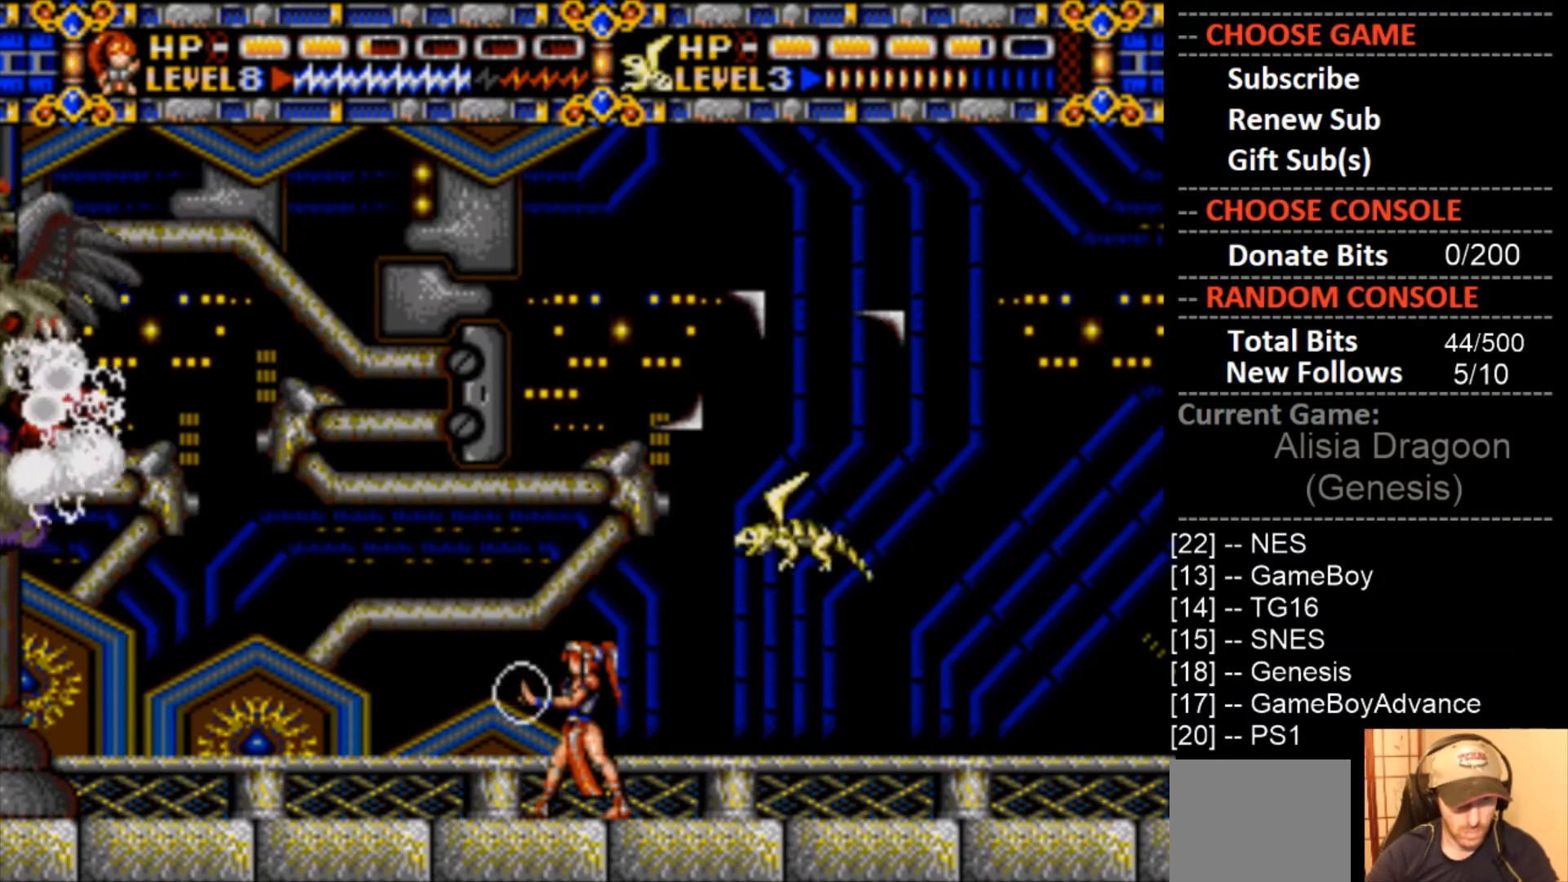
{"buttons": ["CROSS"], "events": [[100, "CROSS", "up"], [200, "CROSS", "down"]]}
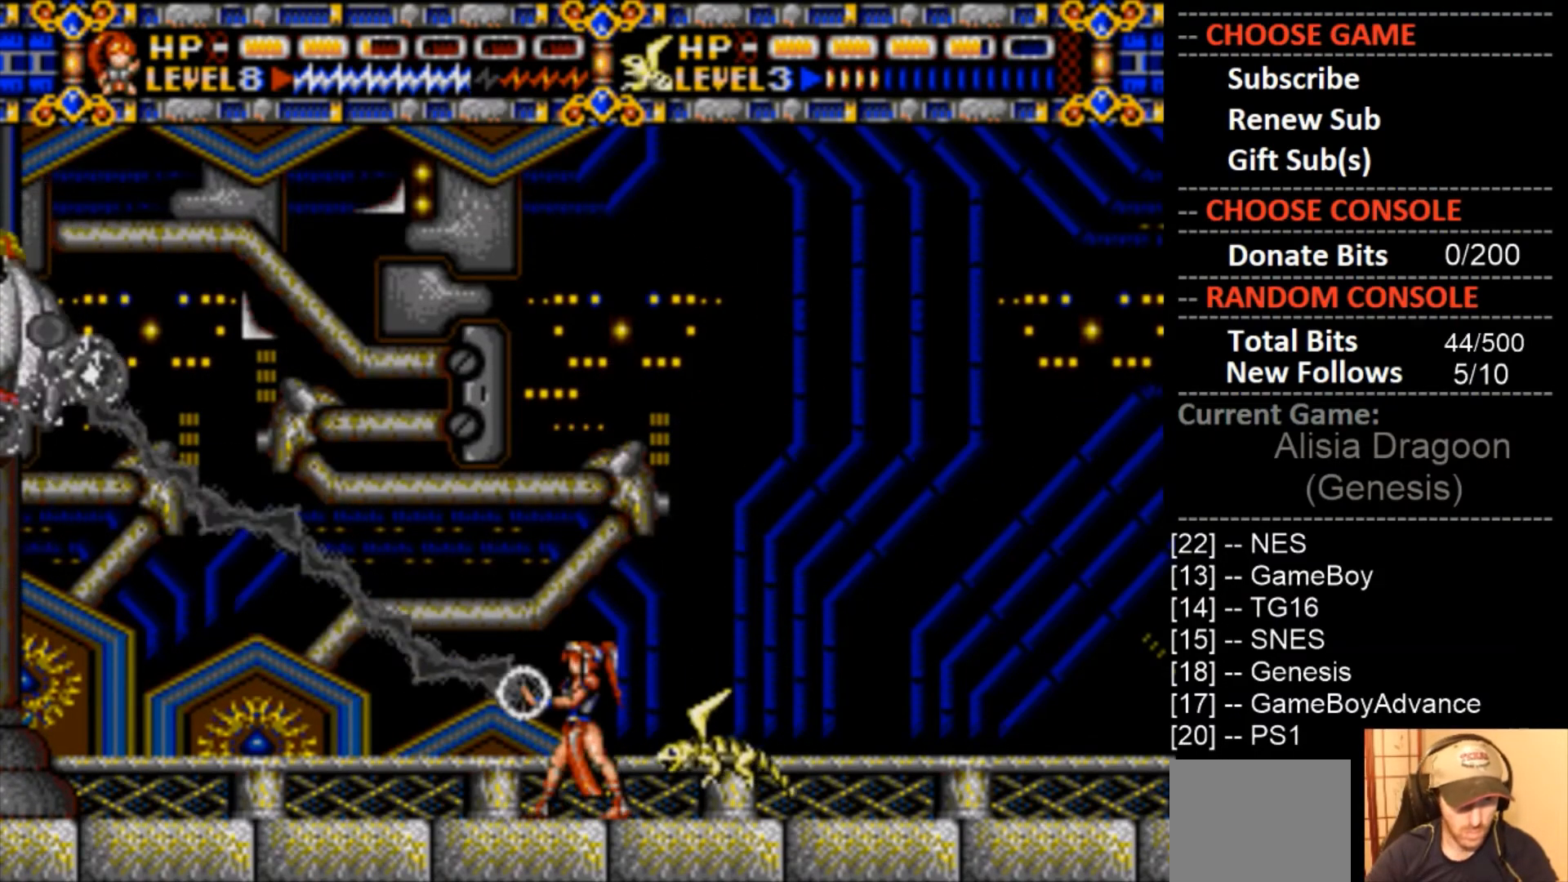
{"buttons": [], "events": [[200, "CROSS", "up"]]}
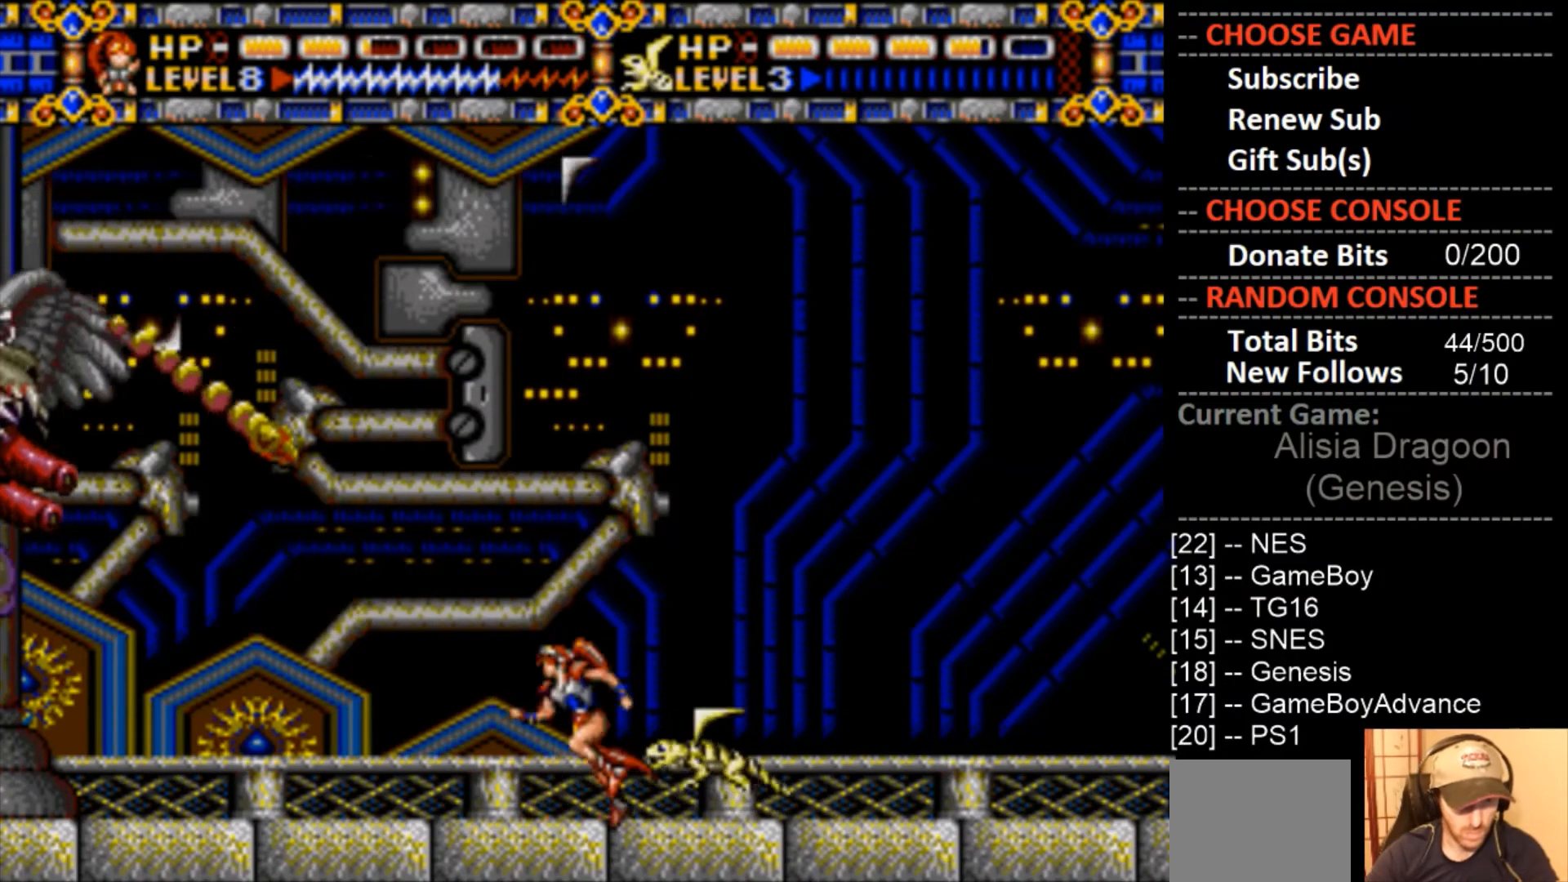
{"buttons": ["CROSS", "CIRCLE"], "events": [[33, "CIRCLE", "down"], [433, "CROSS", "down"]]}
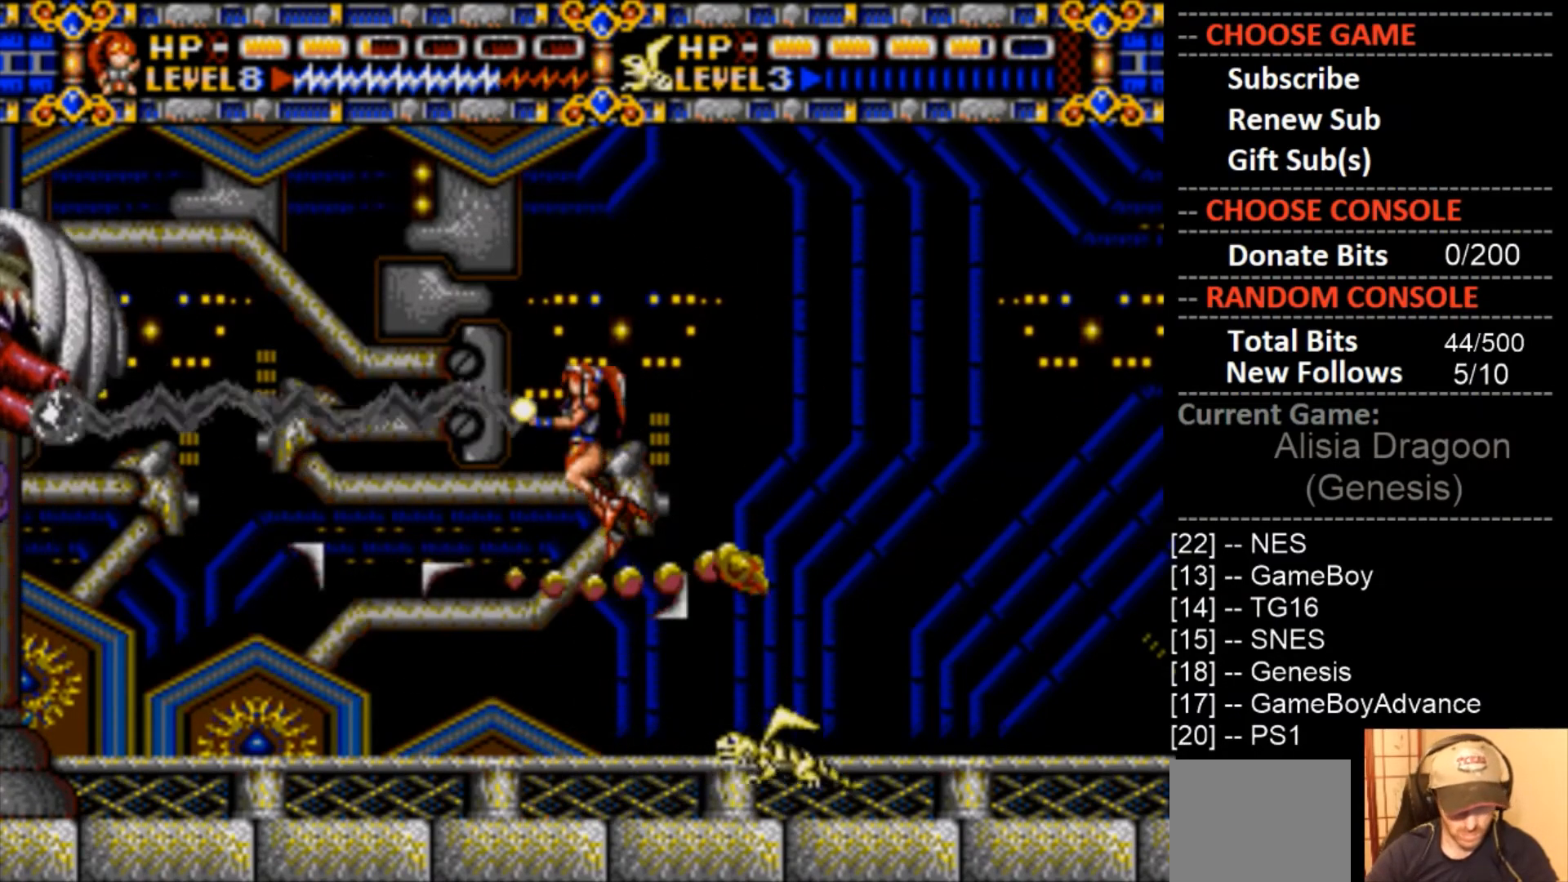
{"buttons": ["CROSS"], "events": [[267, "CIRCLE", "up"], [267, "CROSS", "up"], [467, "CROSS", "down"]]}
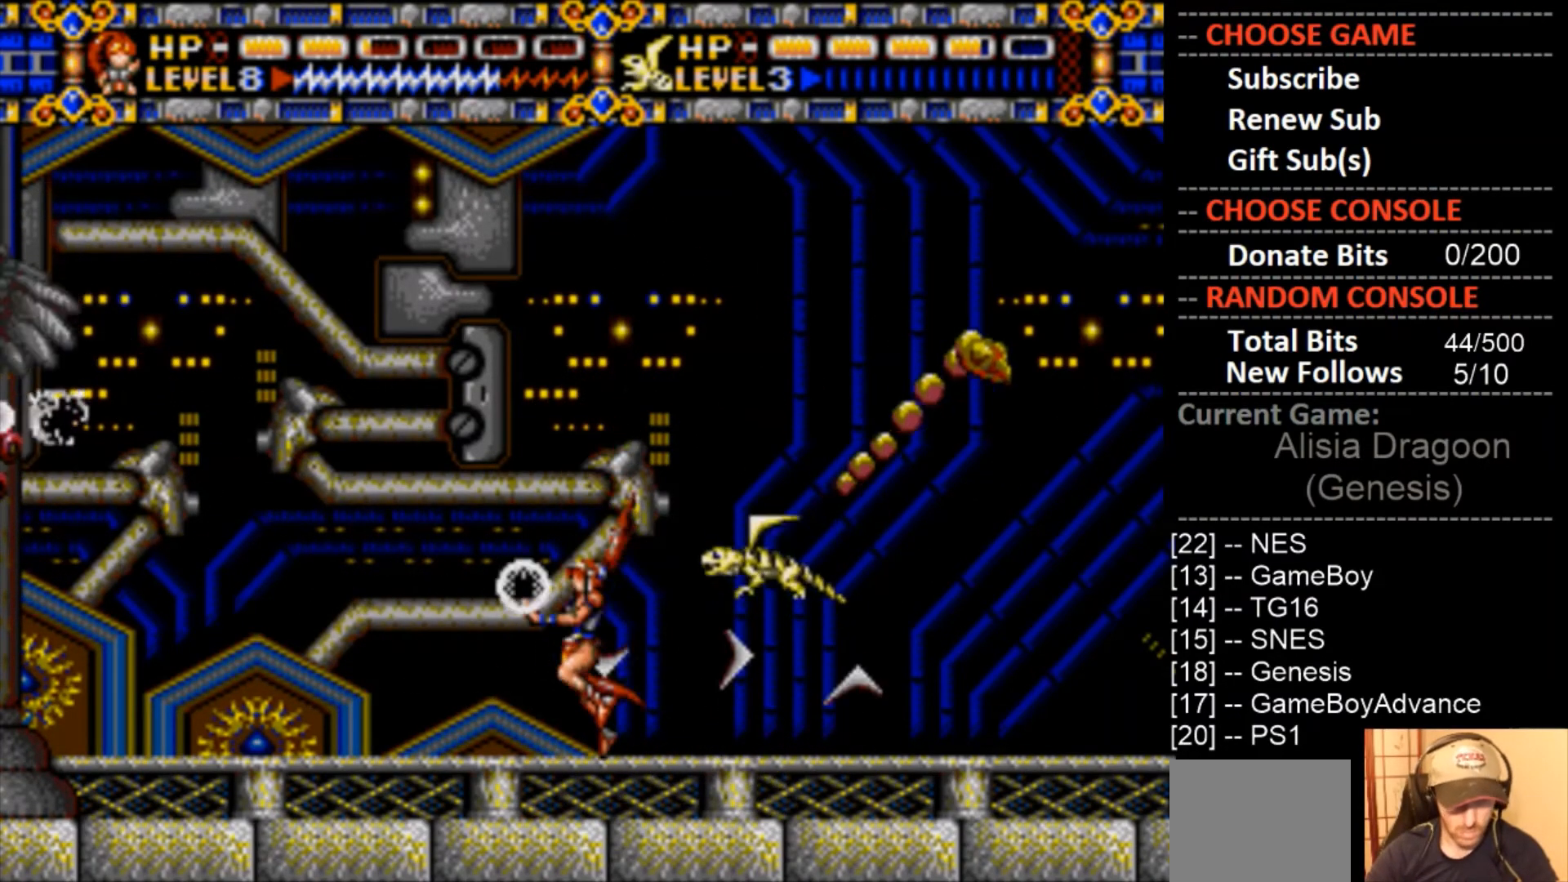
{"buttons": [], "events": [[400, "CROSS", "up"]]}
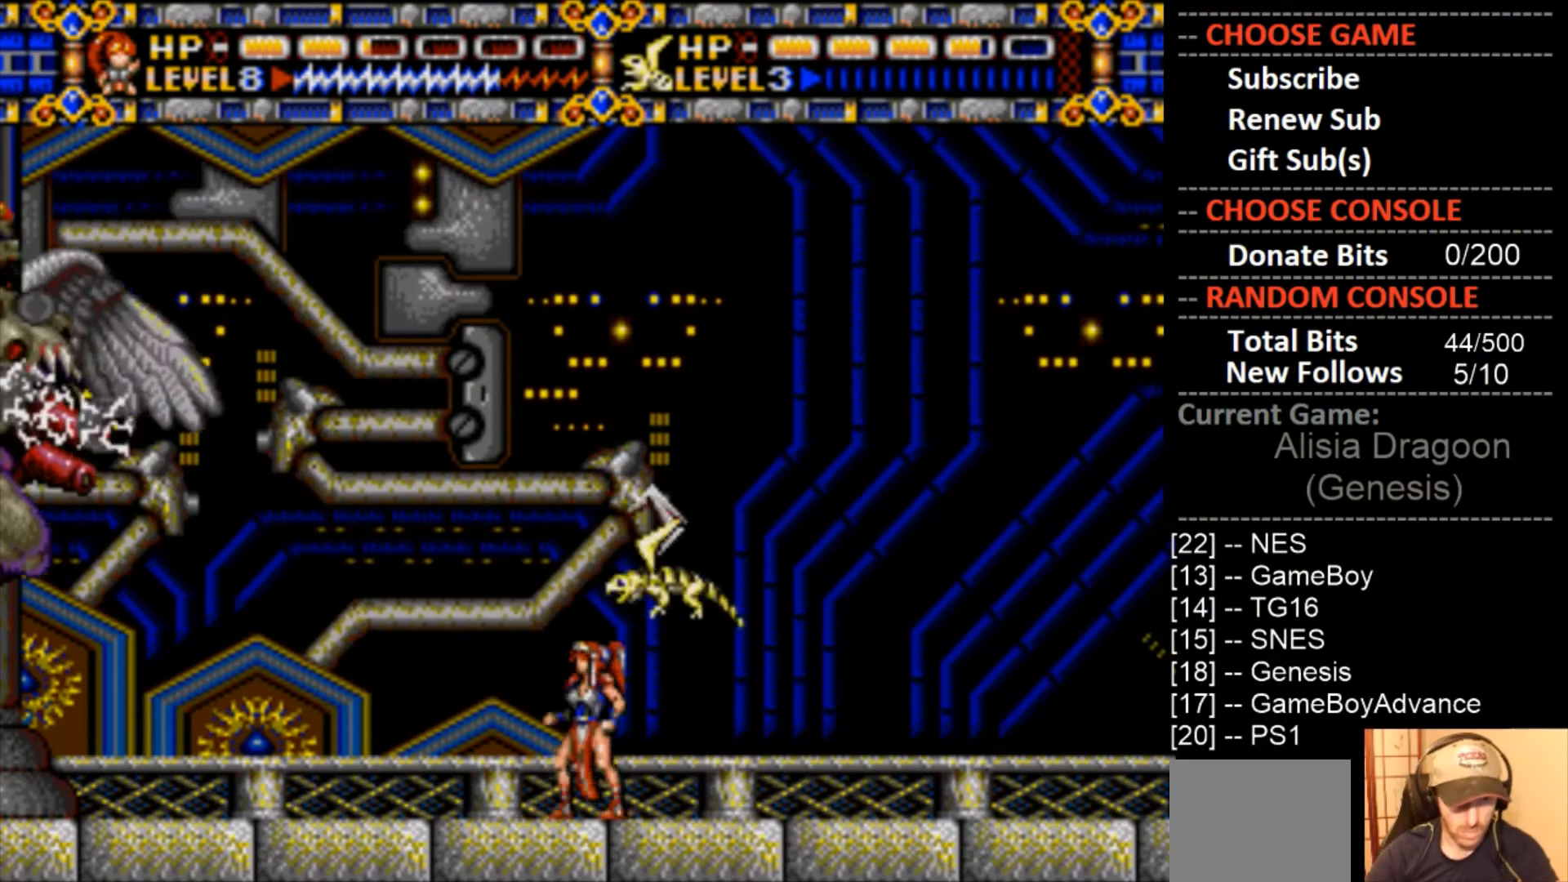
{"buttons": ["CROSS"], "events": [[67, "CROSS", "down"]]}
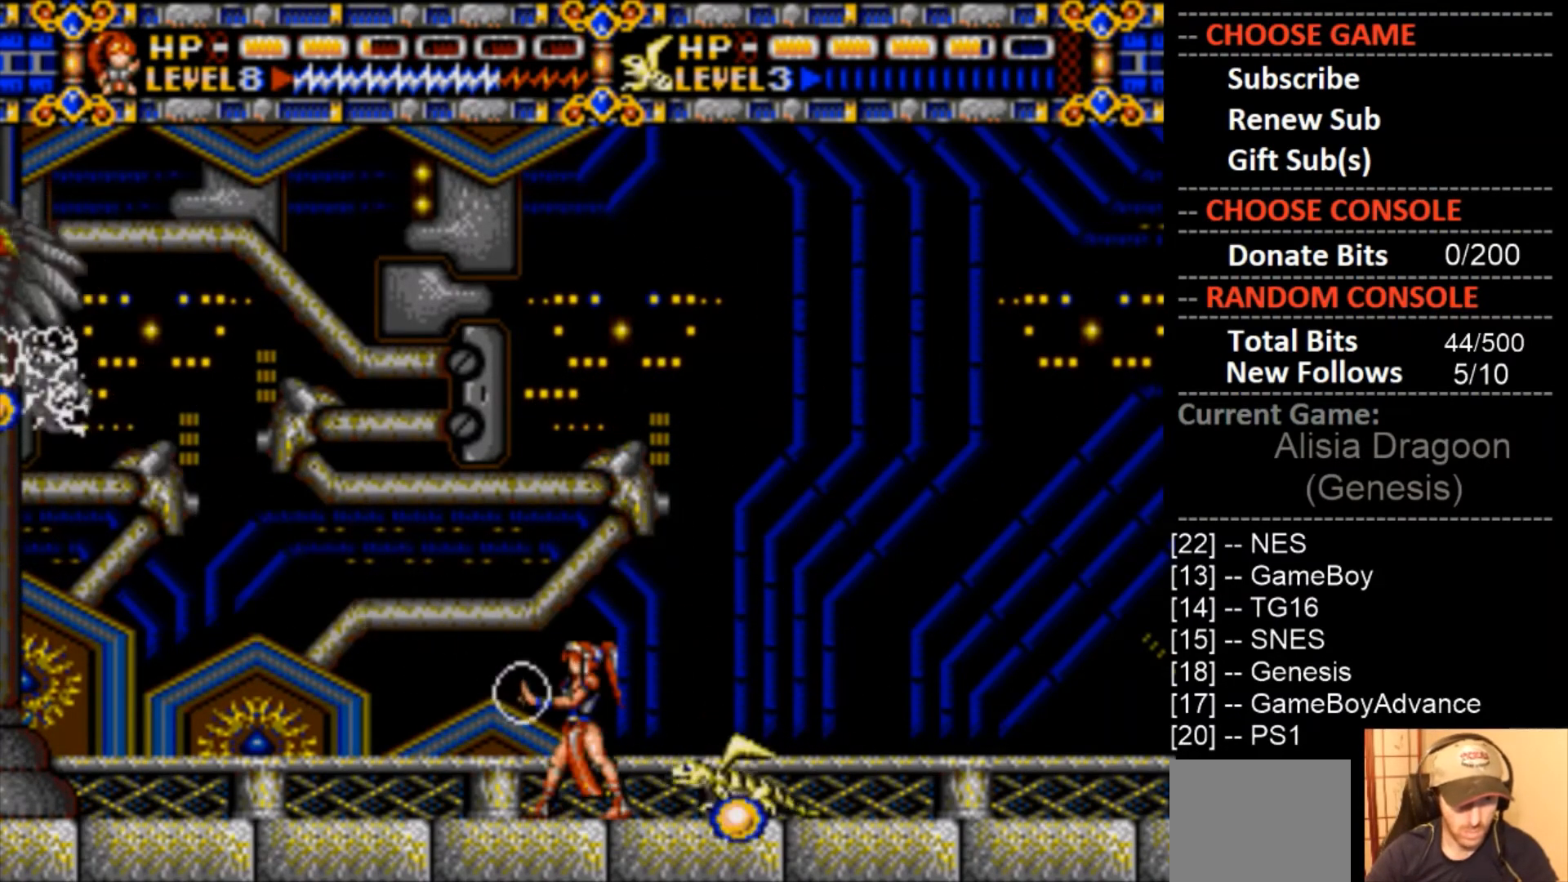
{"buttons": [], "events": [[33, "CROSS", "up"], [133, "CROSS", "down"], [467, "CROSS", "up"]]}
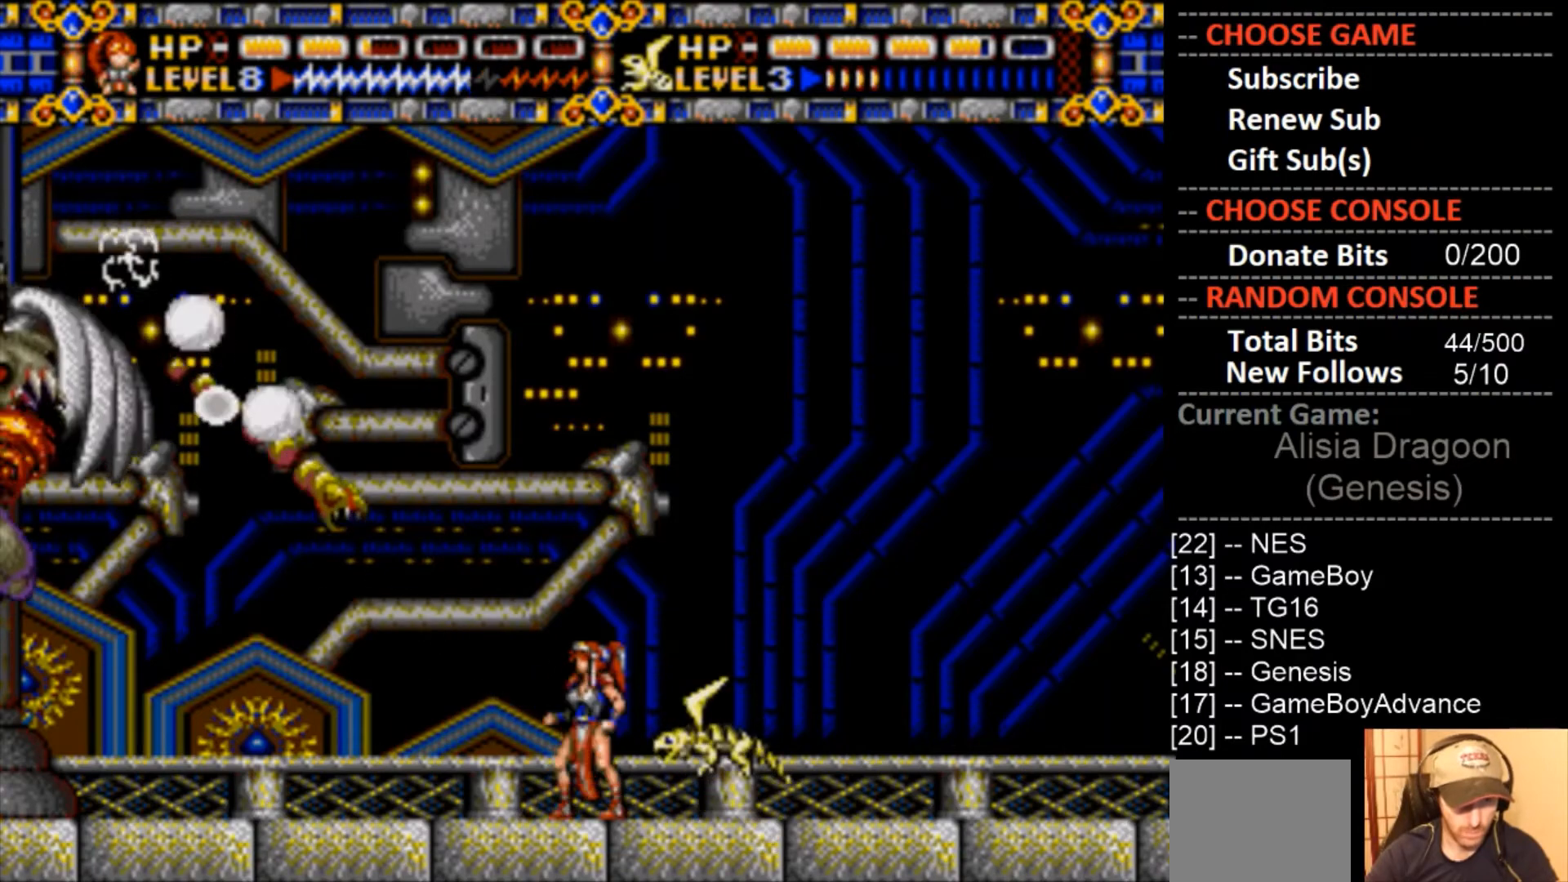
{"buttons": ["CROSS"], "events": [[67, "CIRCLE", "down"], [467, "CIRCLE", "up"], [467, "CROSS", "down"]]}
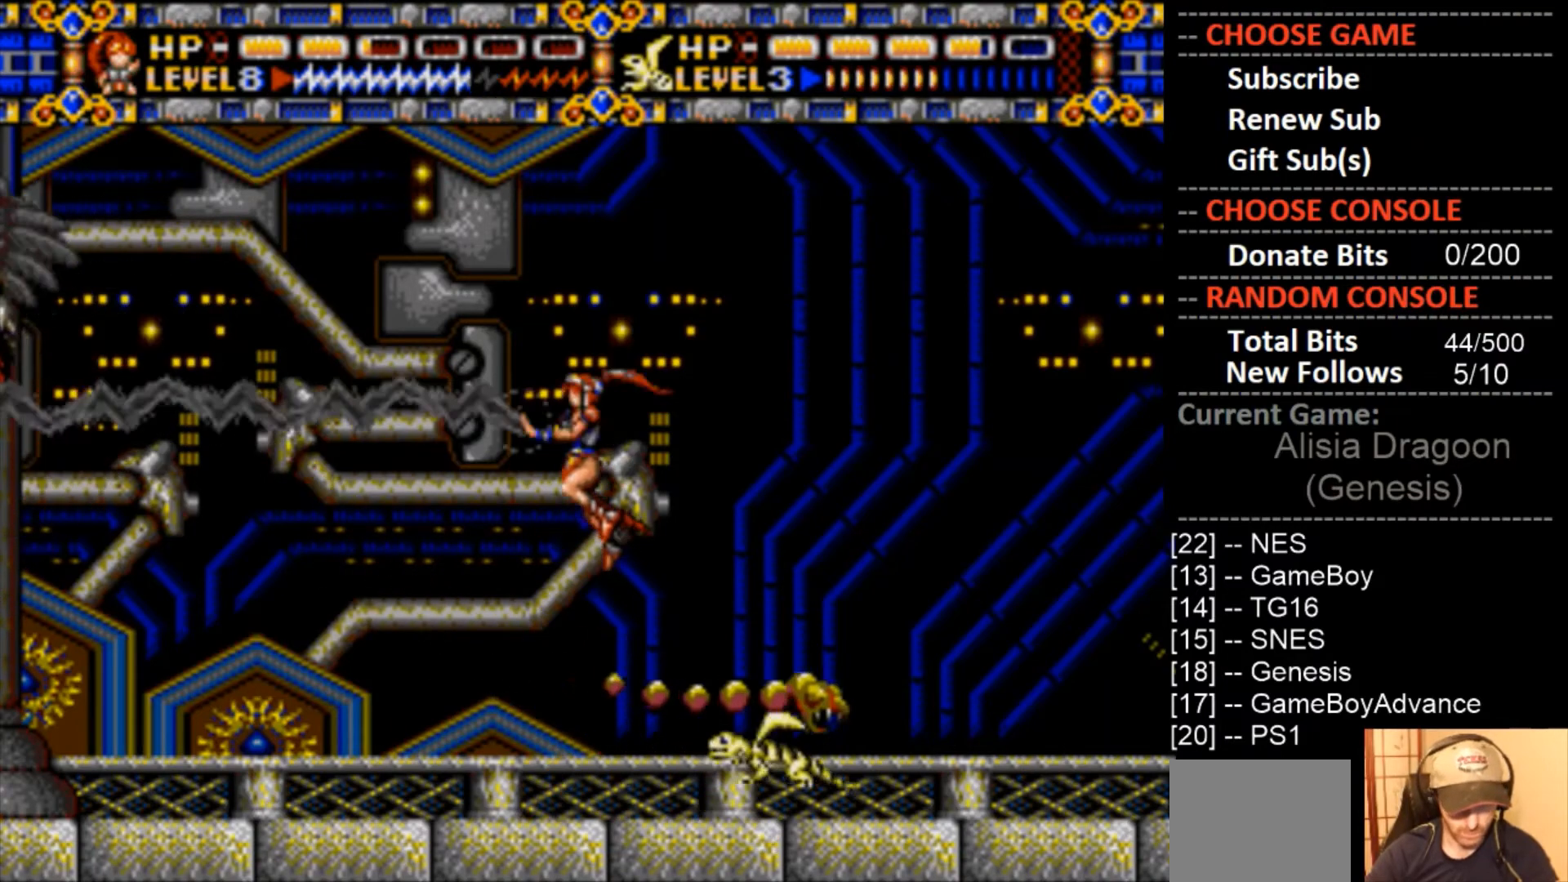
{"buttons": [], "events": [[433, "CROSS", "up"]]}
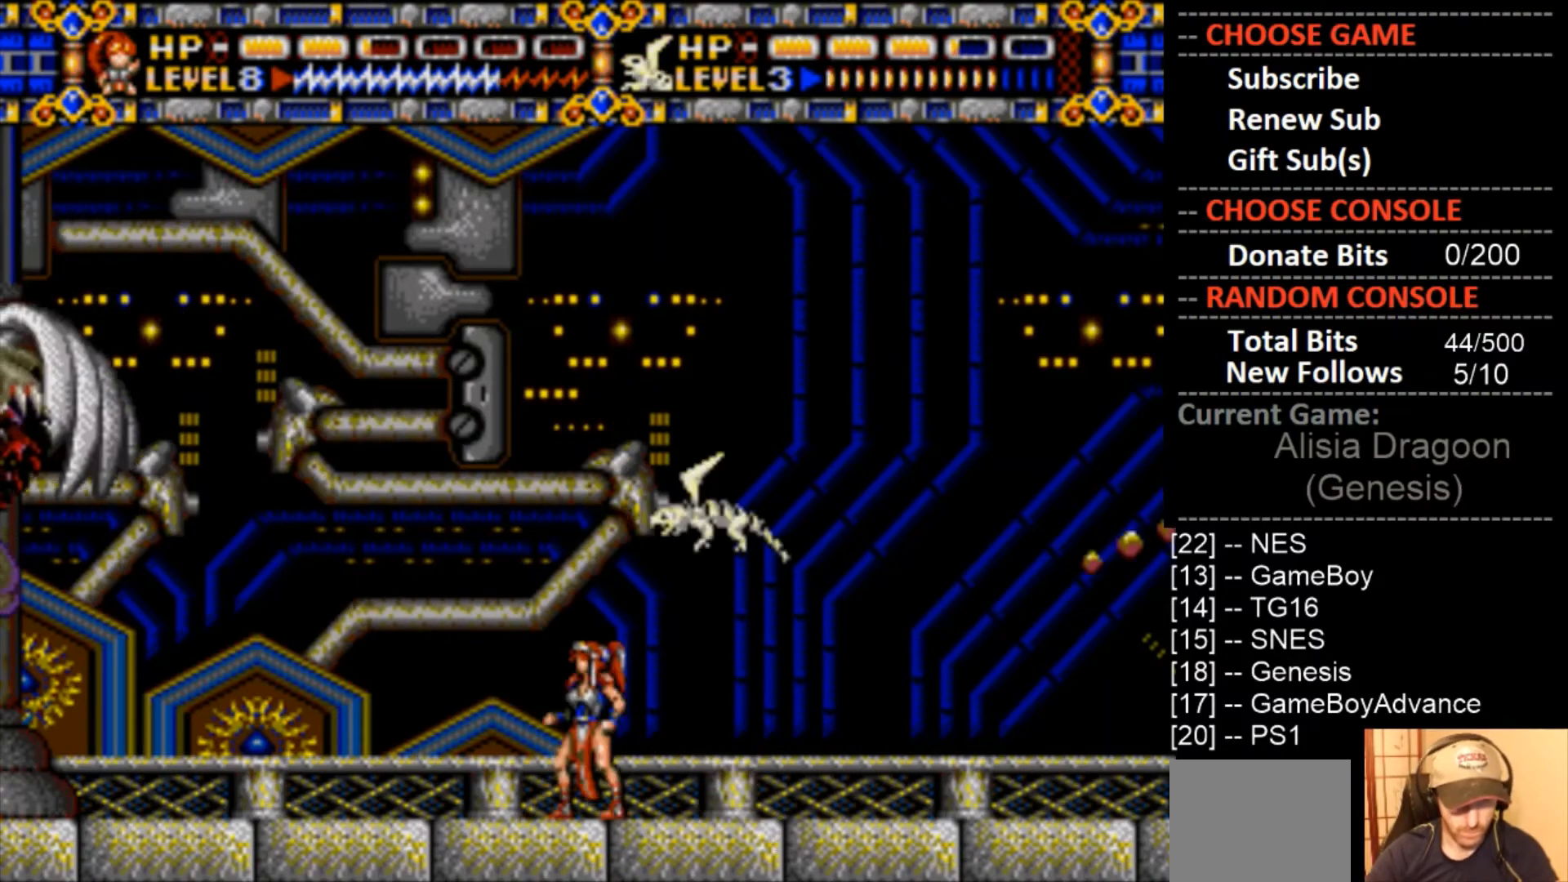
{"buttons": [], "events": [[33, "CROSS", "down"], [467, "CROSS", "up"]]}
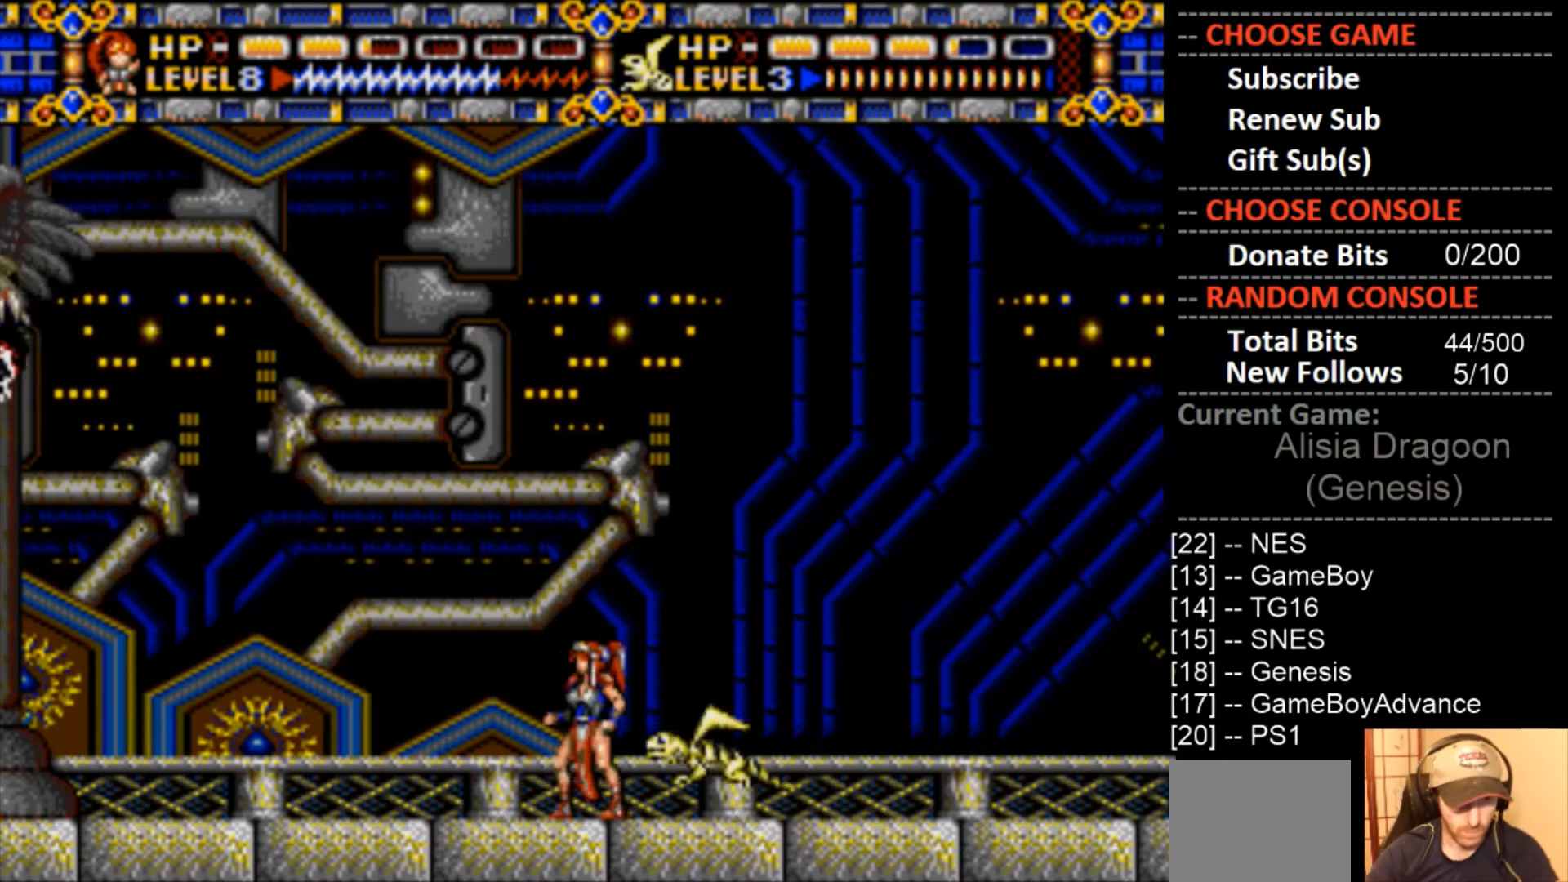
{"buttons": ["CROSS"], "events": [[167, "CROSS", "down"], [333, "DPAD_LEFT", "down"], [367, "CROSS", "up"], [467, "CROSS", "down"], [467, "DPAD_LEFT", "up"]]}
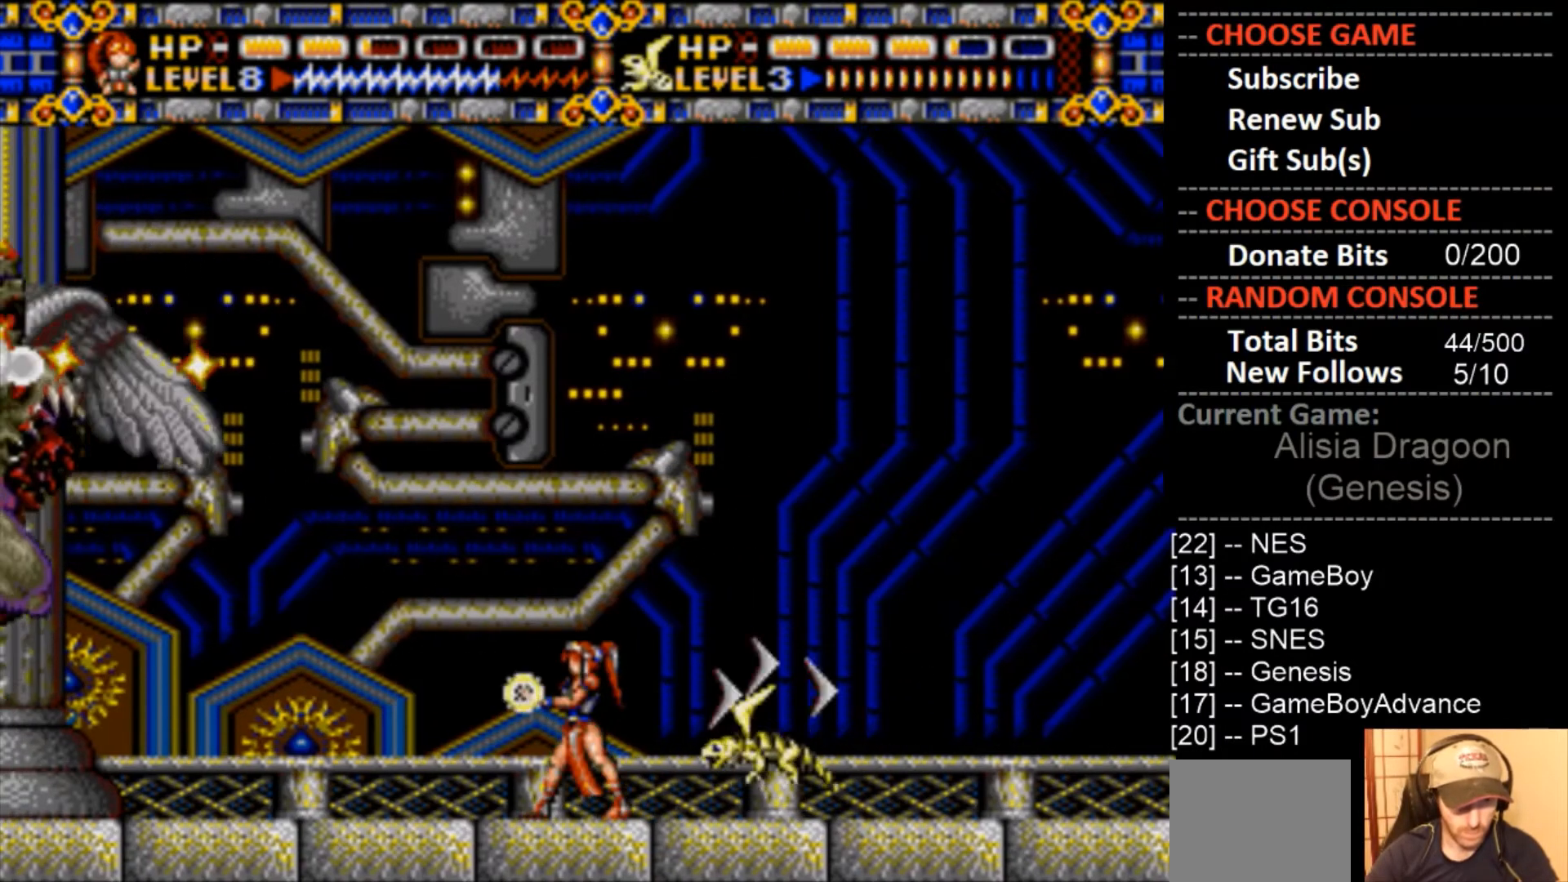
{"buttons": ["CIRCLE"], "events": [[167, "CROSS", "up"], [367, "CIRCLE", "down"]]}
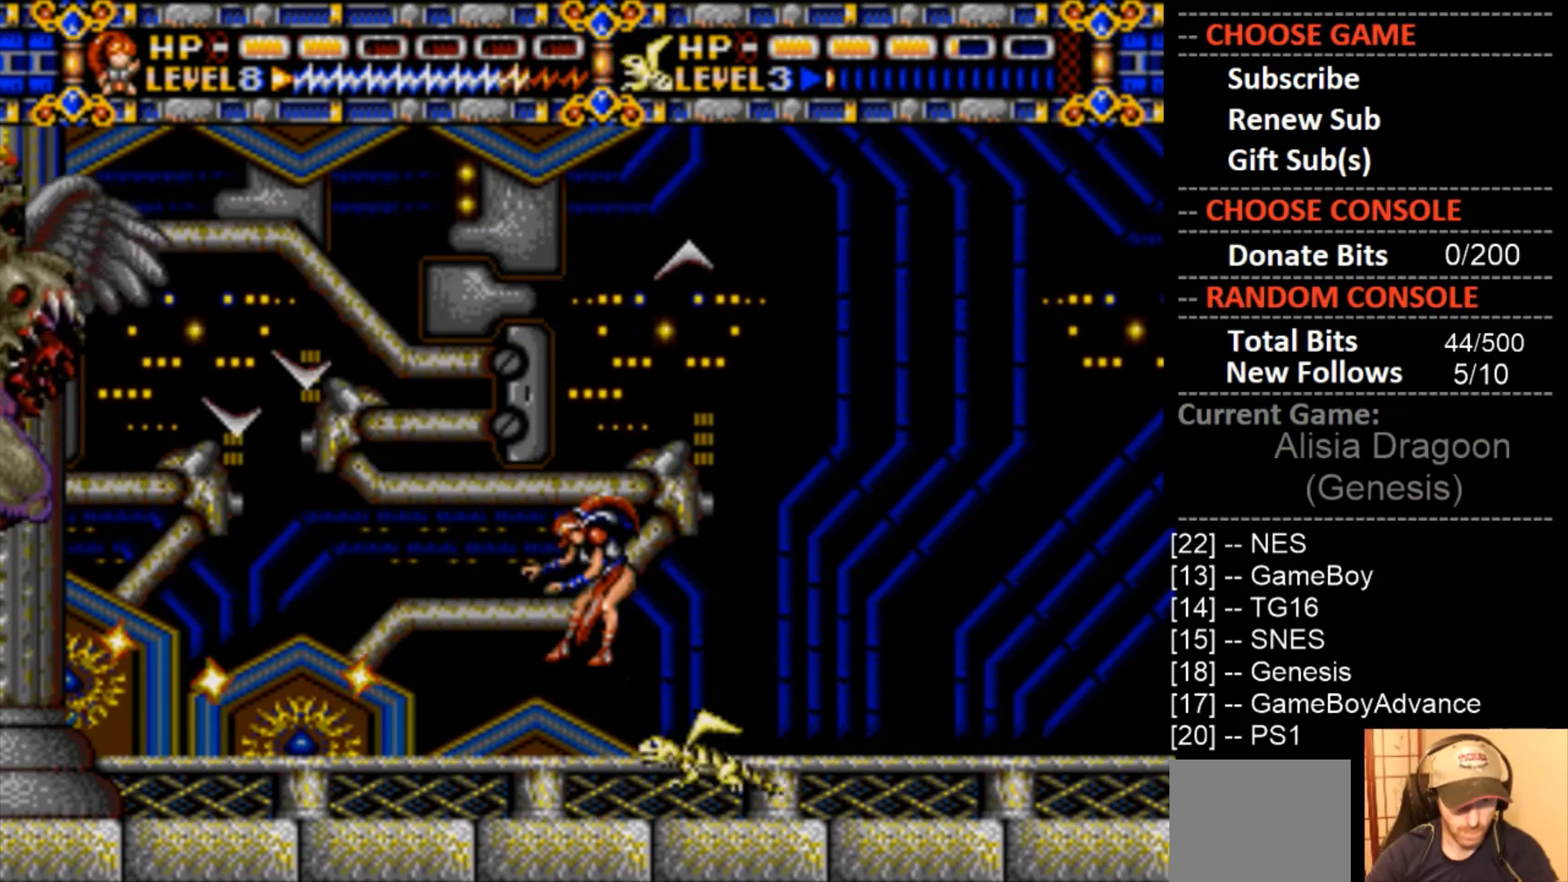
{"buttons": [], "events": [[133, "CIRCLE", "up"], [200, "CROSS", "down"], [433, "CROSS", "up"]]}
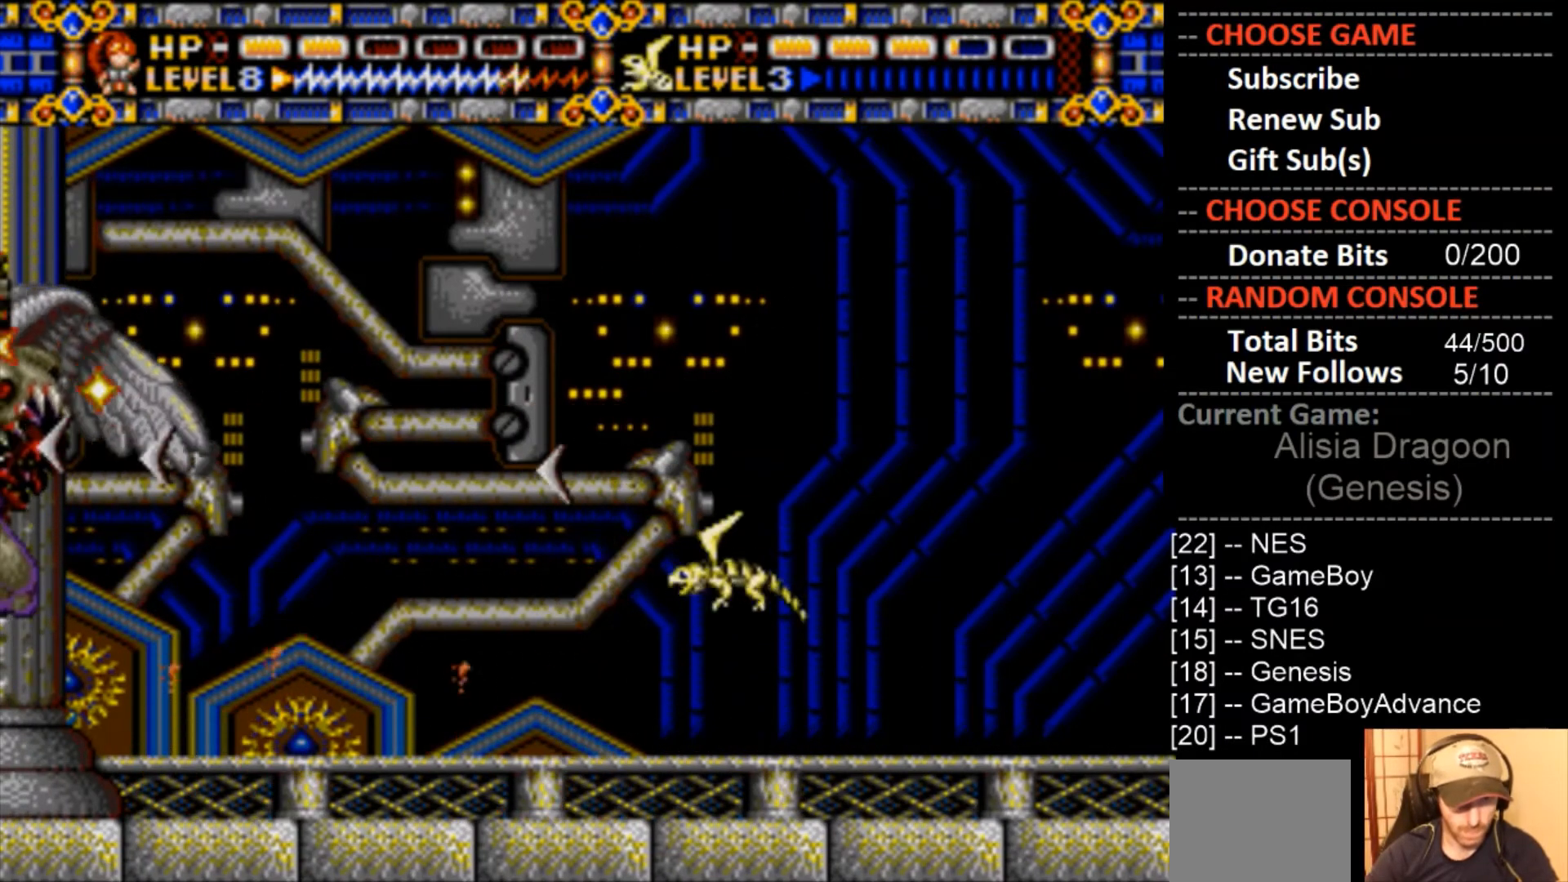
{"buttons": ["CROSS"], "events": [[167, "CROSS", "down"]]}
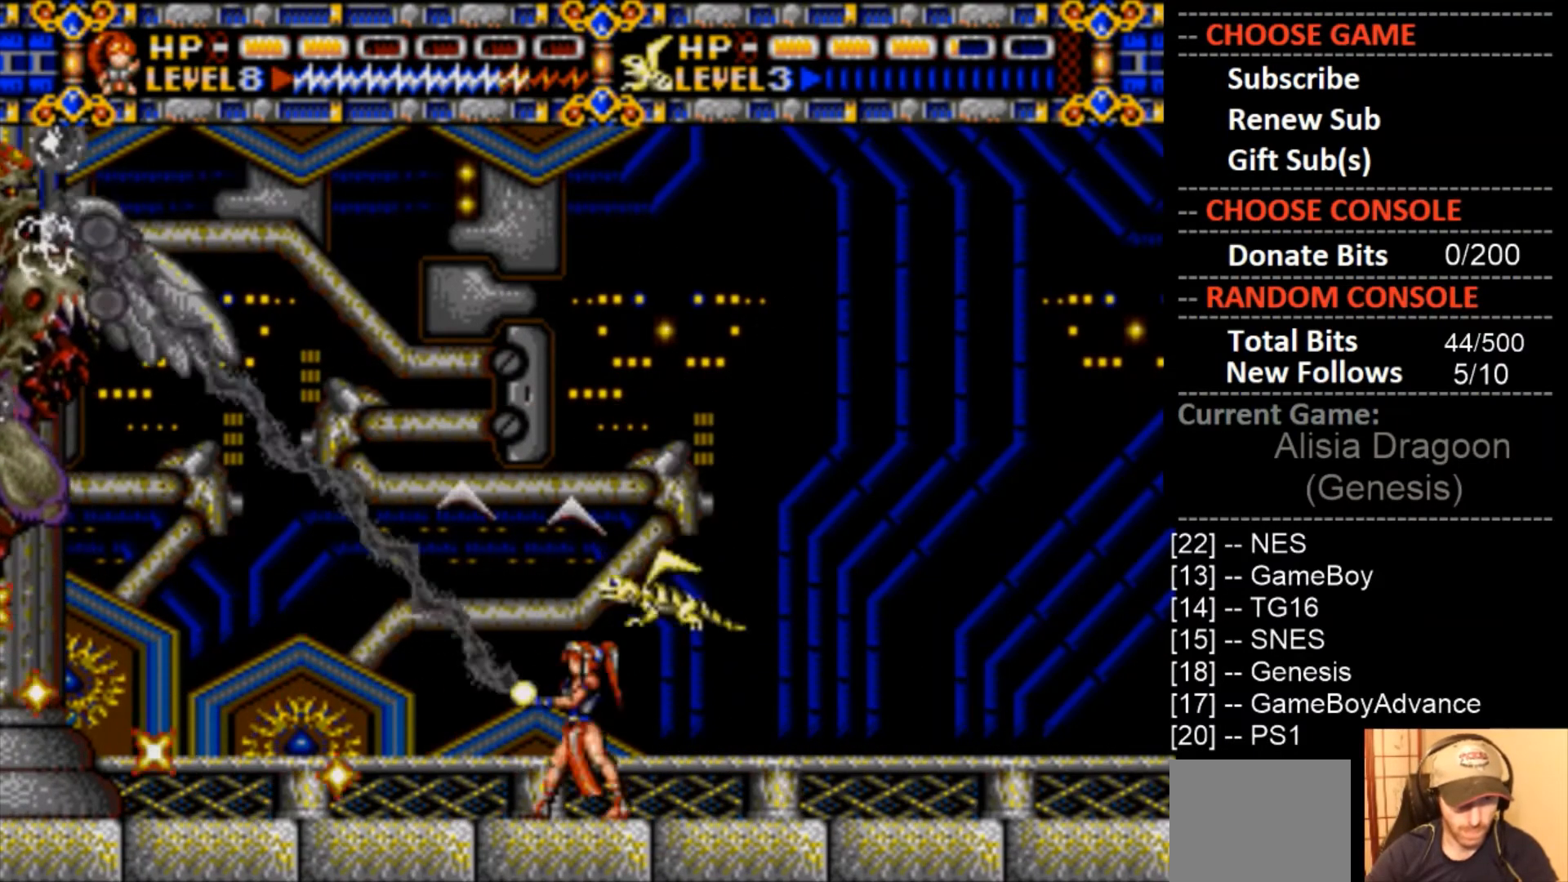
{"buttons": ["CROSS"], "events": [[167, "CROSS", "up"], [267, "CROSS", "down"]]}
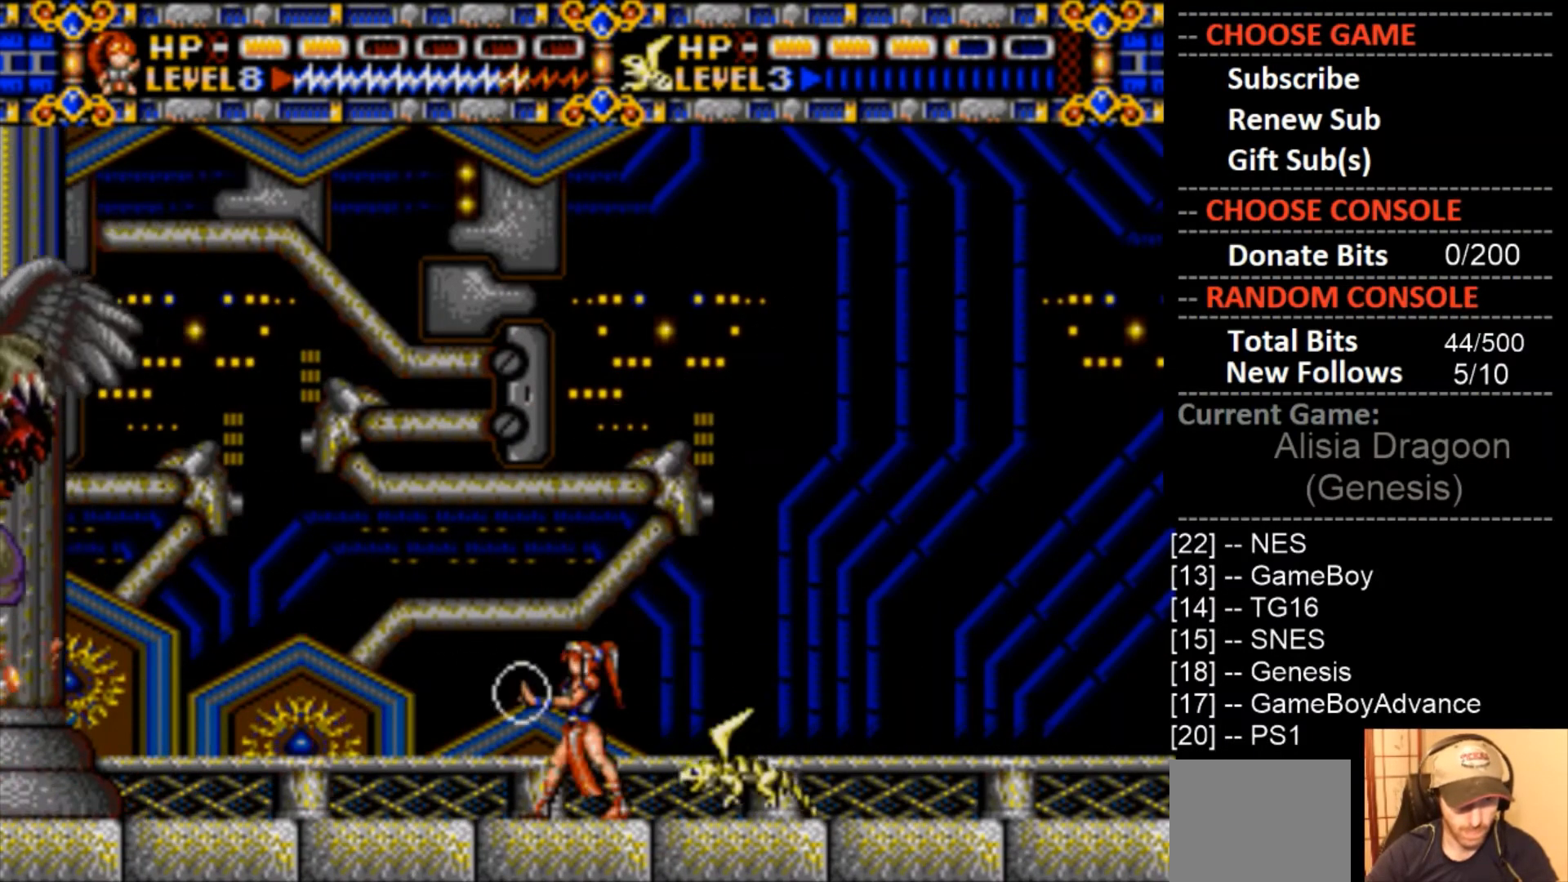
{"buttons": ["CROSS"], "events": [[267, "CROSS", "up"], [367, "CROSS", "down"]]}